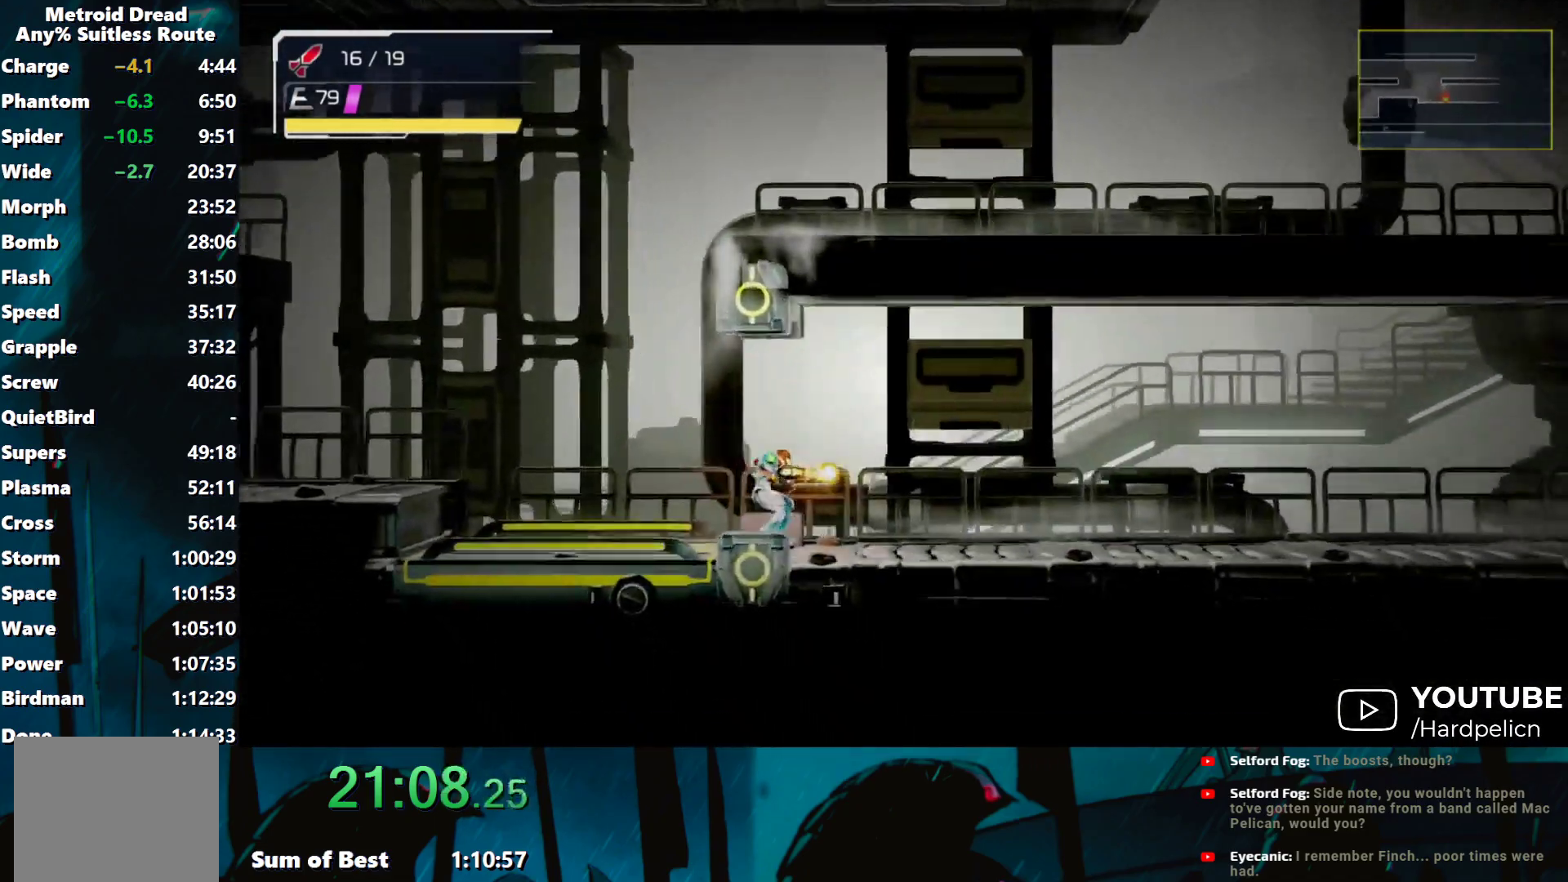
Gameplay with a controller (Nintendo layout); each line is a JSON object with the inputs held at the frame after it. "events" lists button and stick changes between this image and that frame as [ms after this image, input, new state], when the widget could be followed in between. Not read: L3 R3 right_stick.
{"buttons": ["Y"], "left_stick": "right", "events": []}
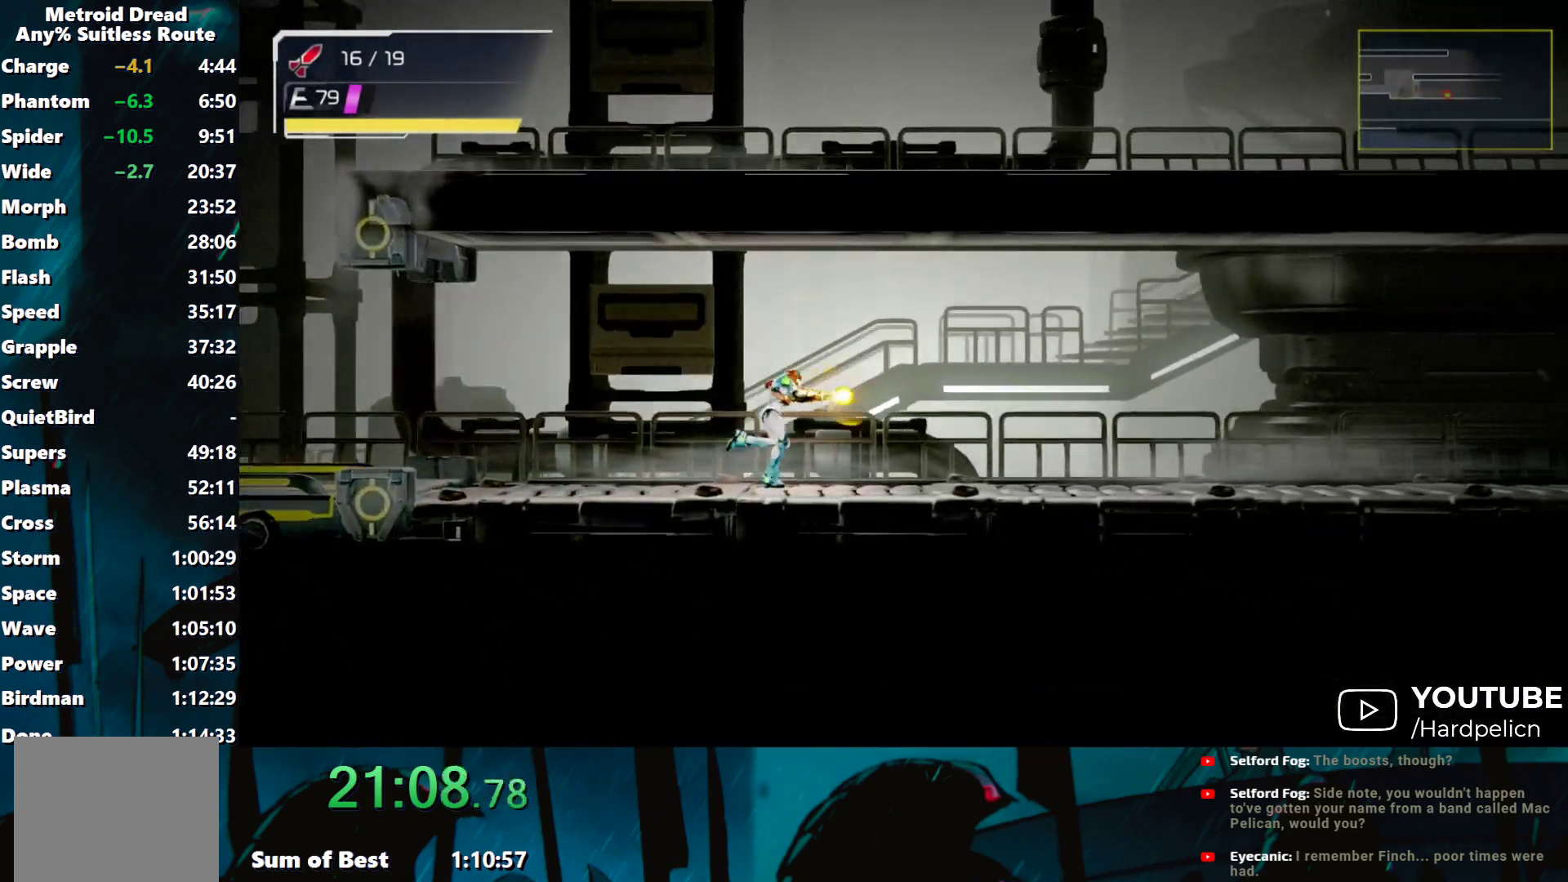
{"buttons": ["Y"], "left_stick": "right", "events": []}
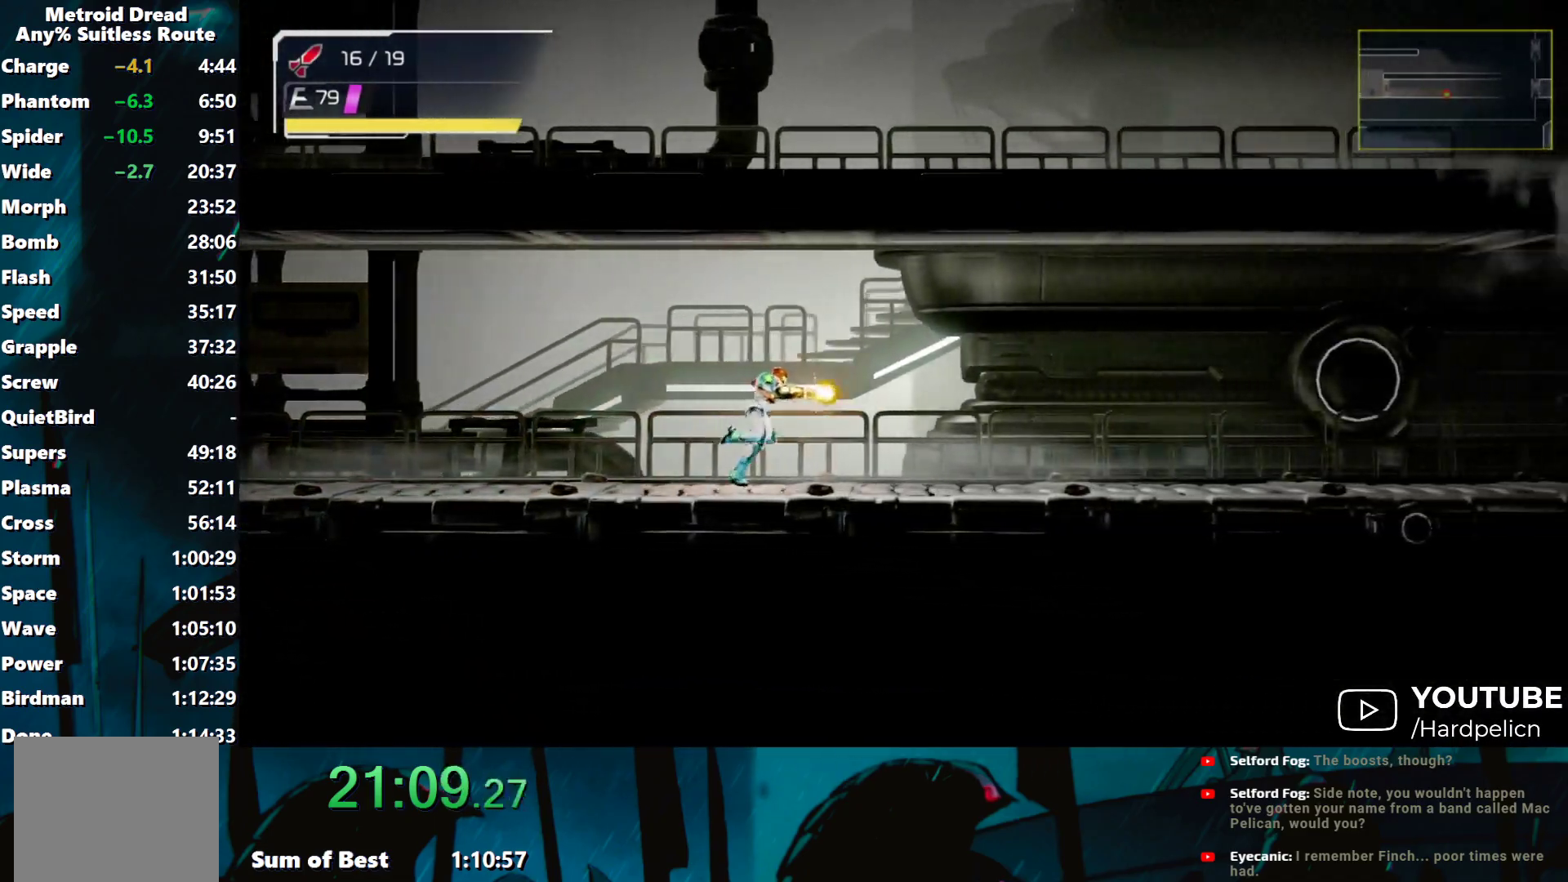
{"buttons": ["Y"], "left_stick": "right", "events": []}
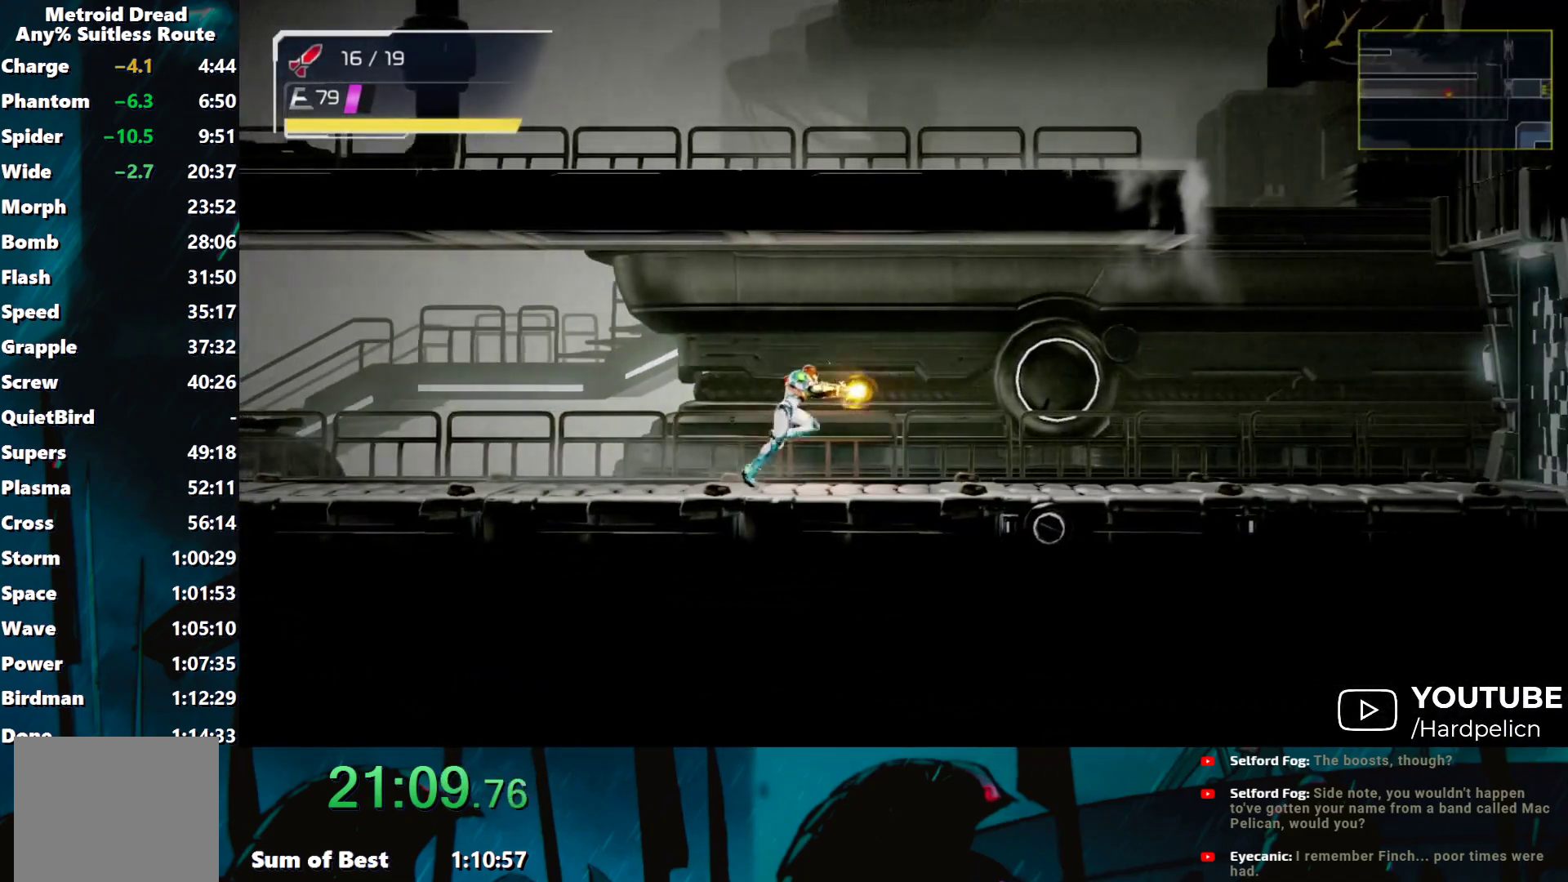
{"buttons": ["Y"], "left_stick": "right", "events": []}
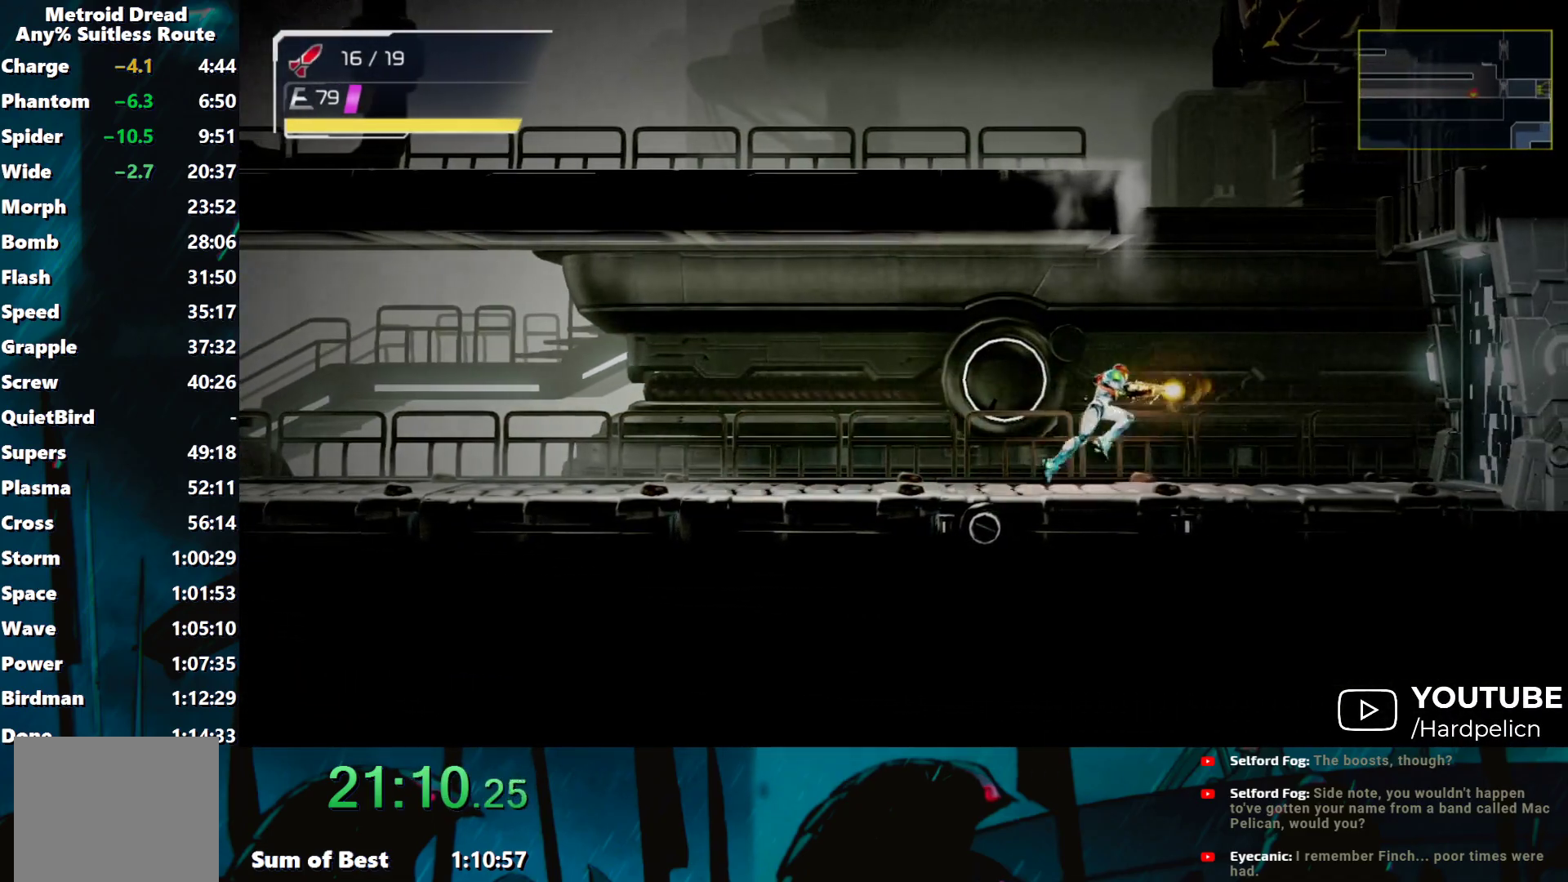
{"buttons": ["Y"], "left_stick": "right", "events": []}
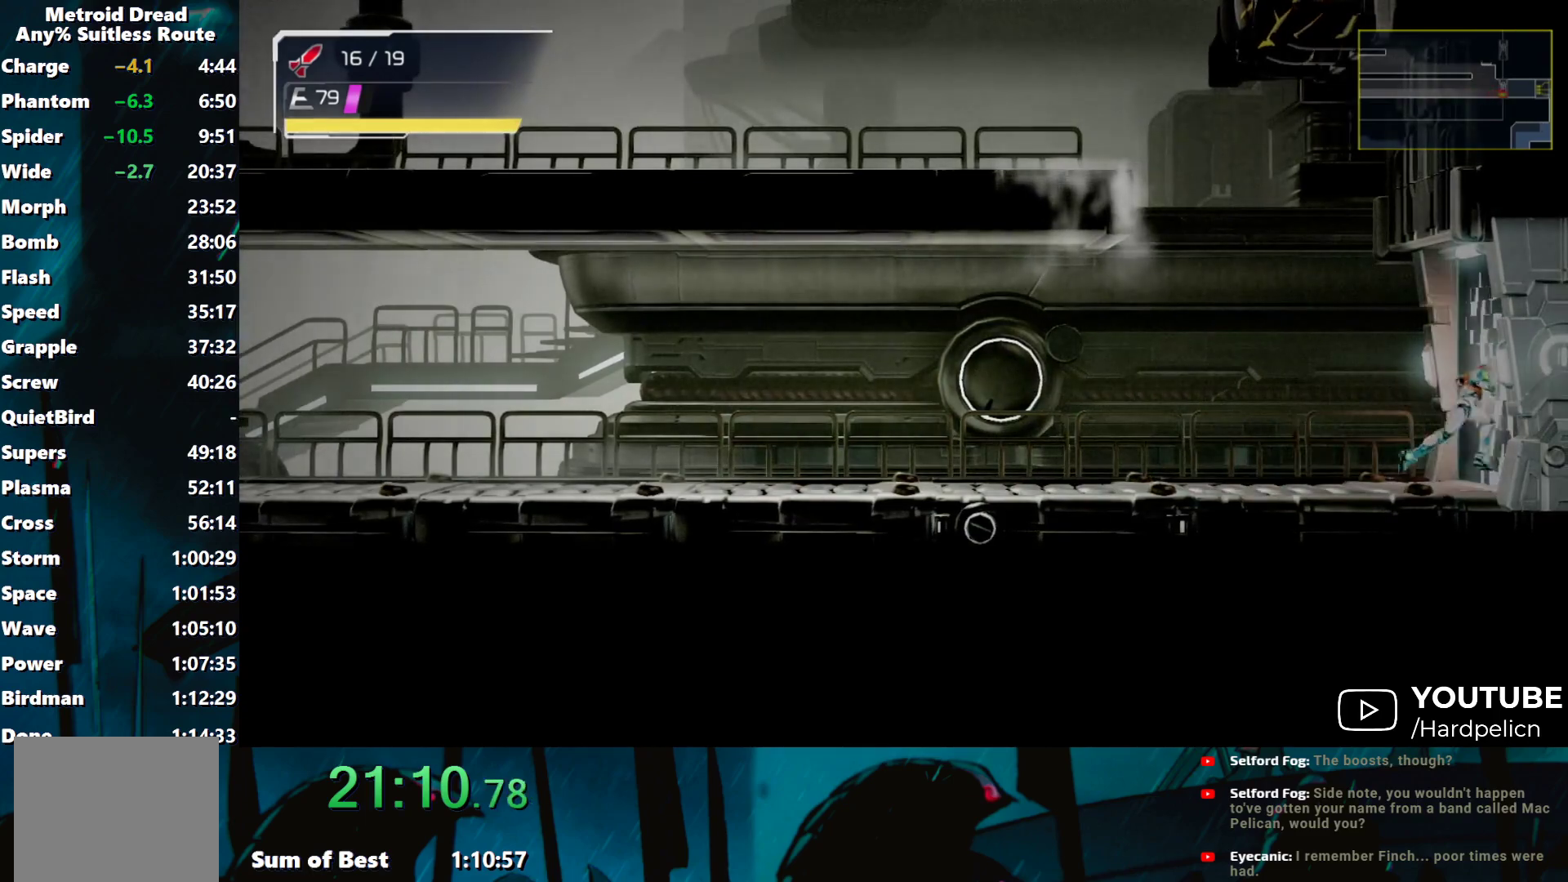
{"buttons": ["Y"], "left_stick": "right", "events": []}
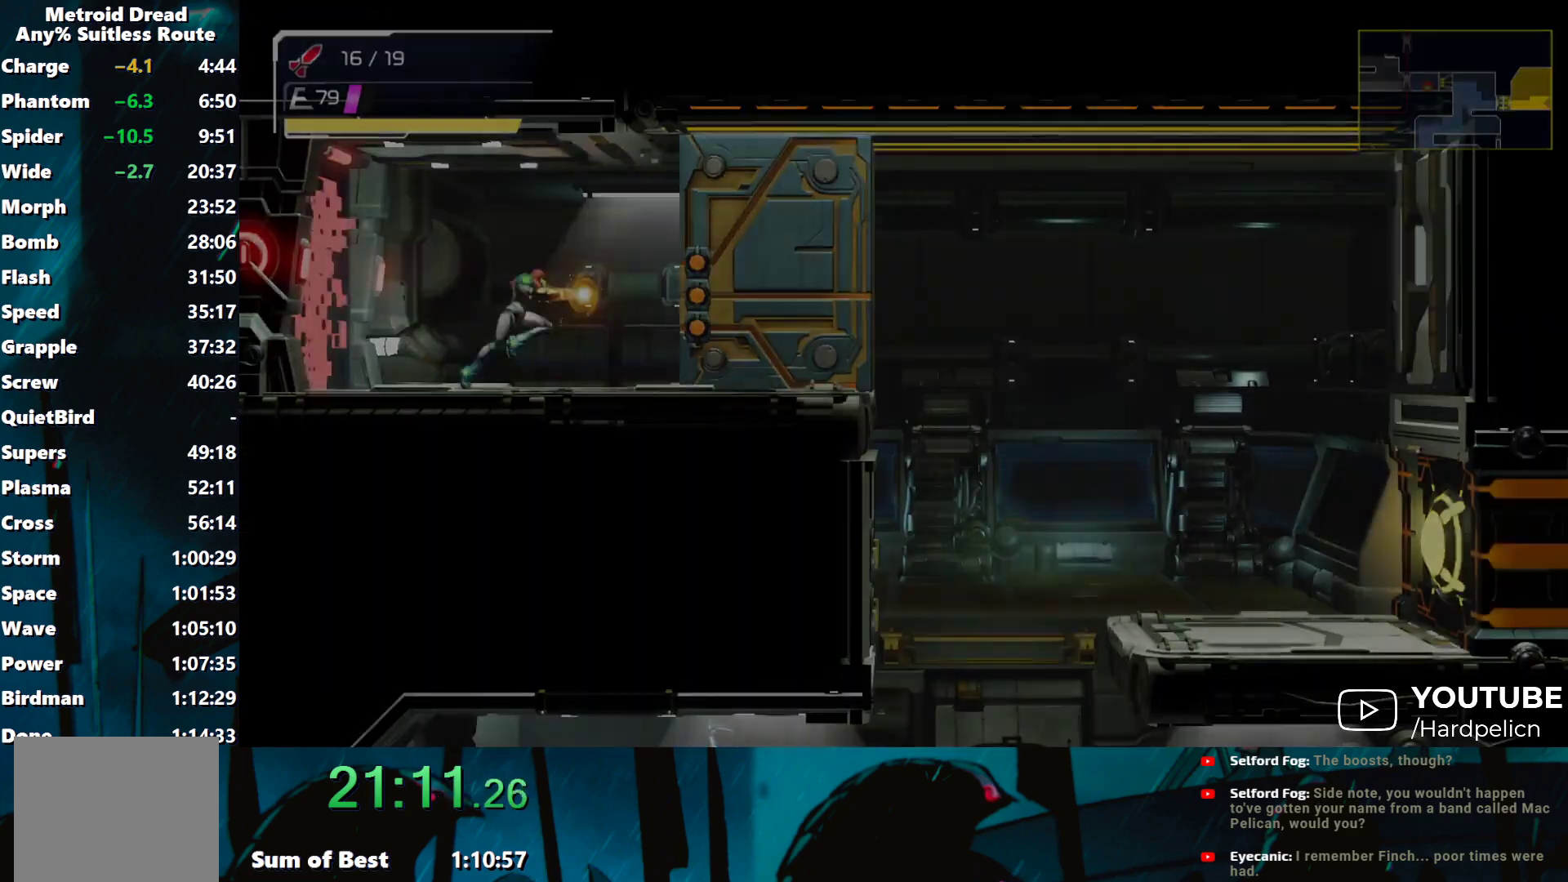
{"buttons": ["B", "Y"], "left_stick": "right", "events": [[83, "Y", "up"], [150, "Y", "down"], [400, "B", "down"]]}
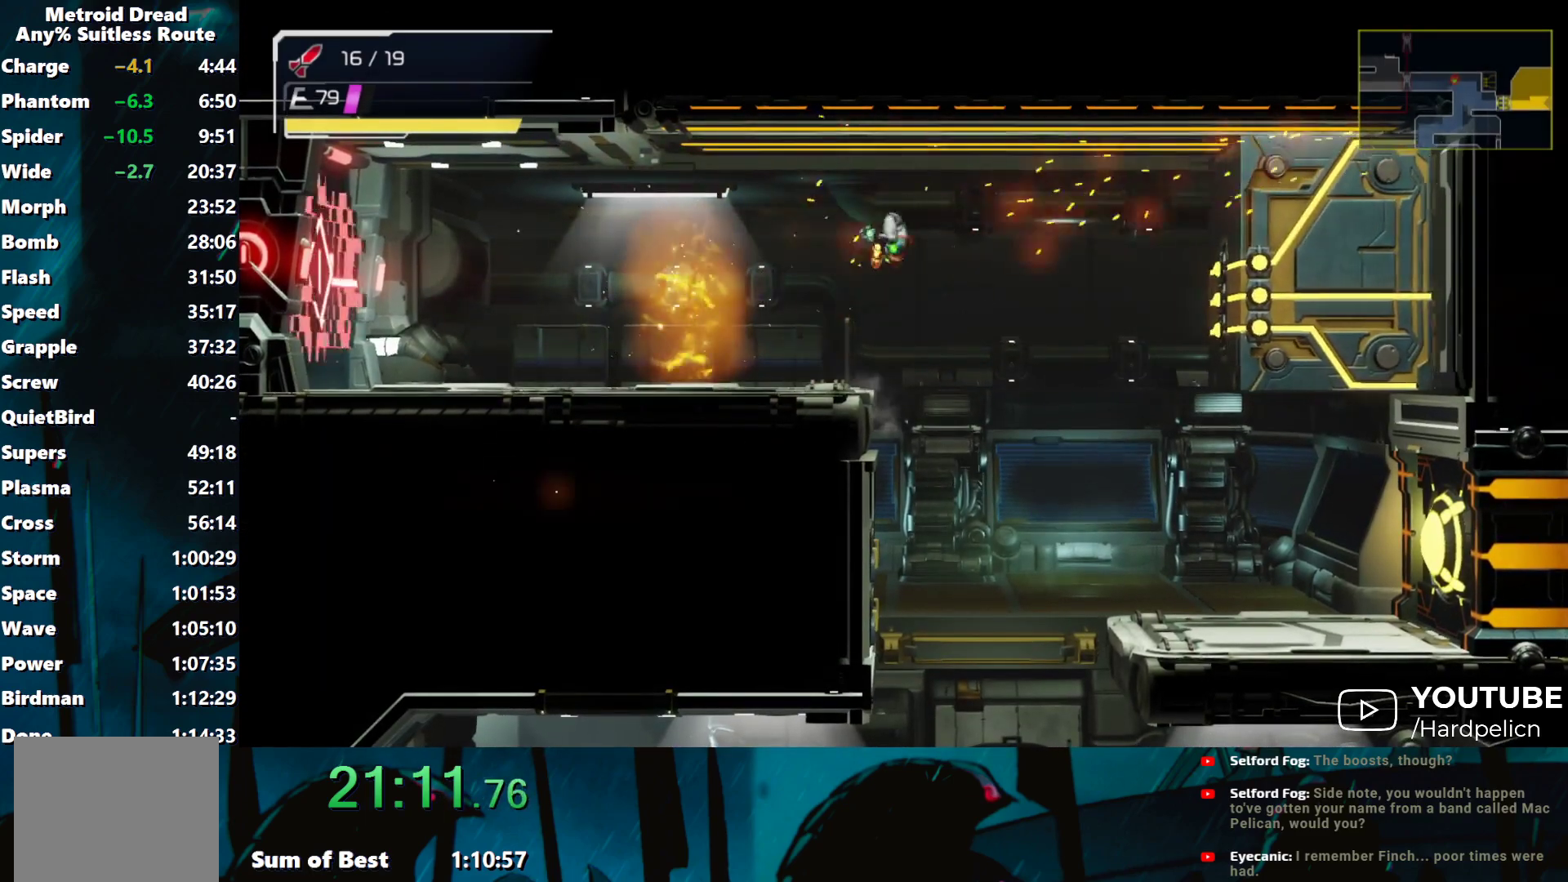
{"buttons": [], "left_stick": "right", "events": [[33, "B", "up"], [467, "Y", "up"]]}
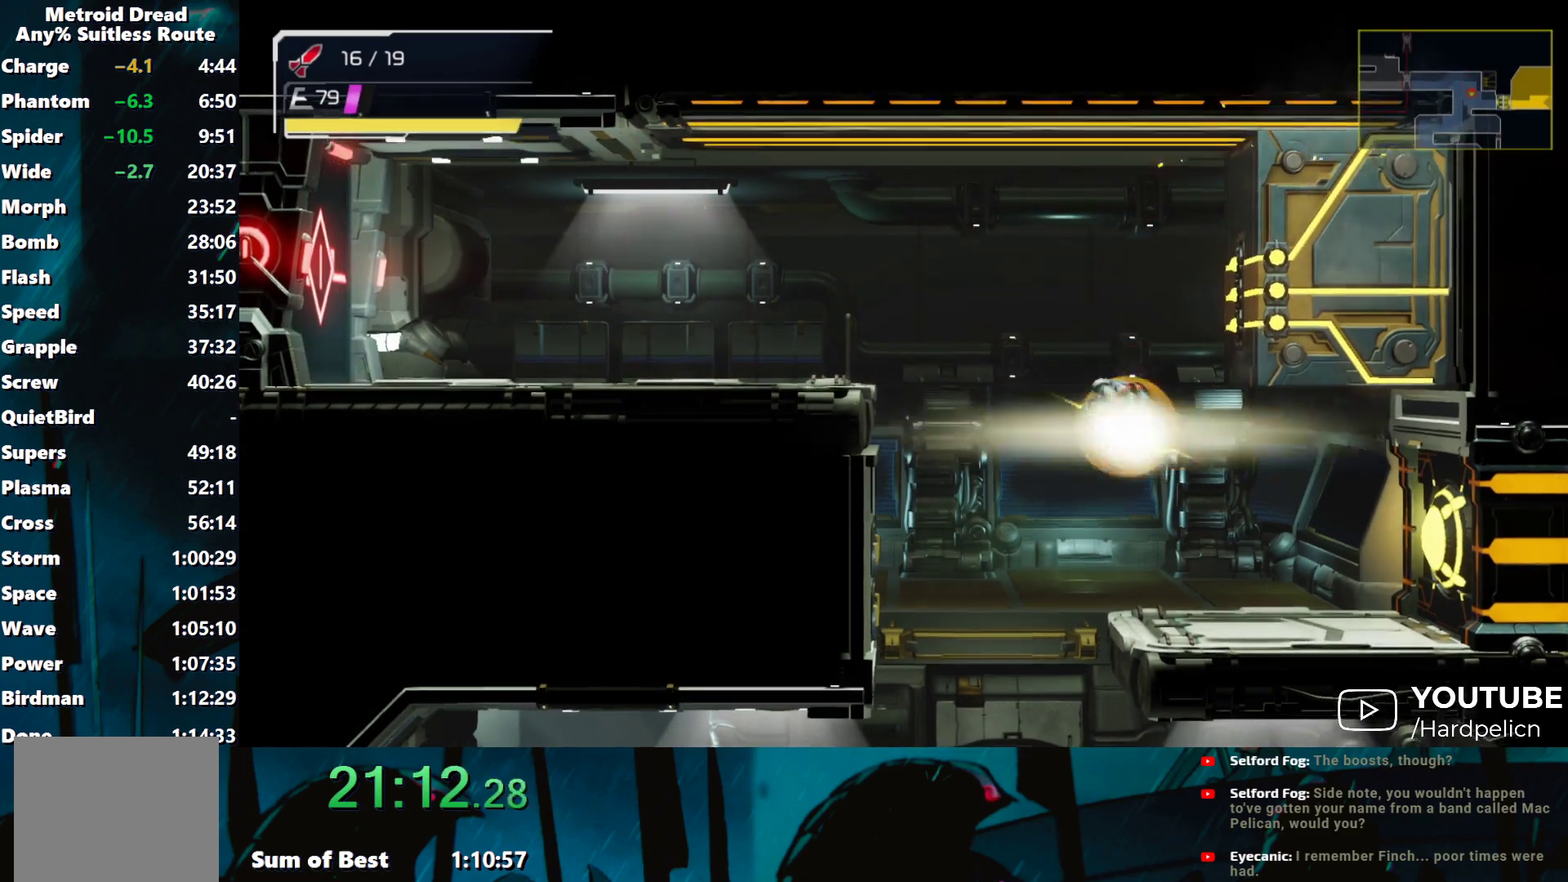
{"buttons": ["Y"], "left_stick": "right", "events": [[33, "Y", "down"]]}
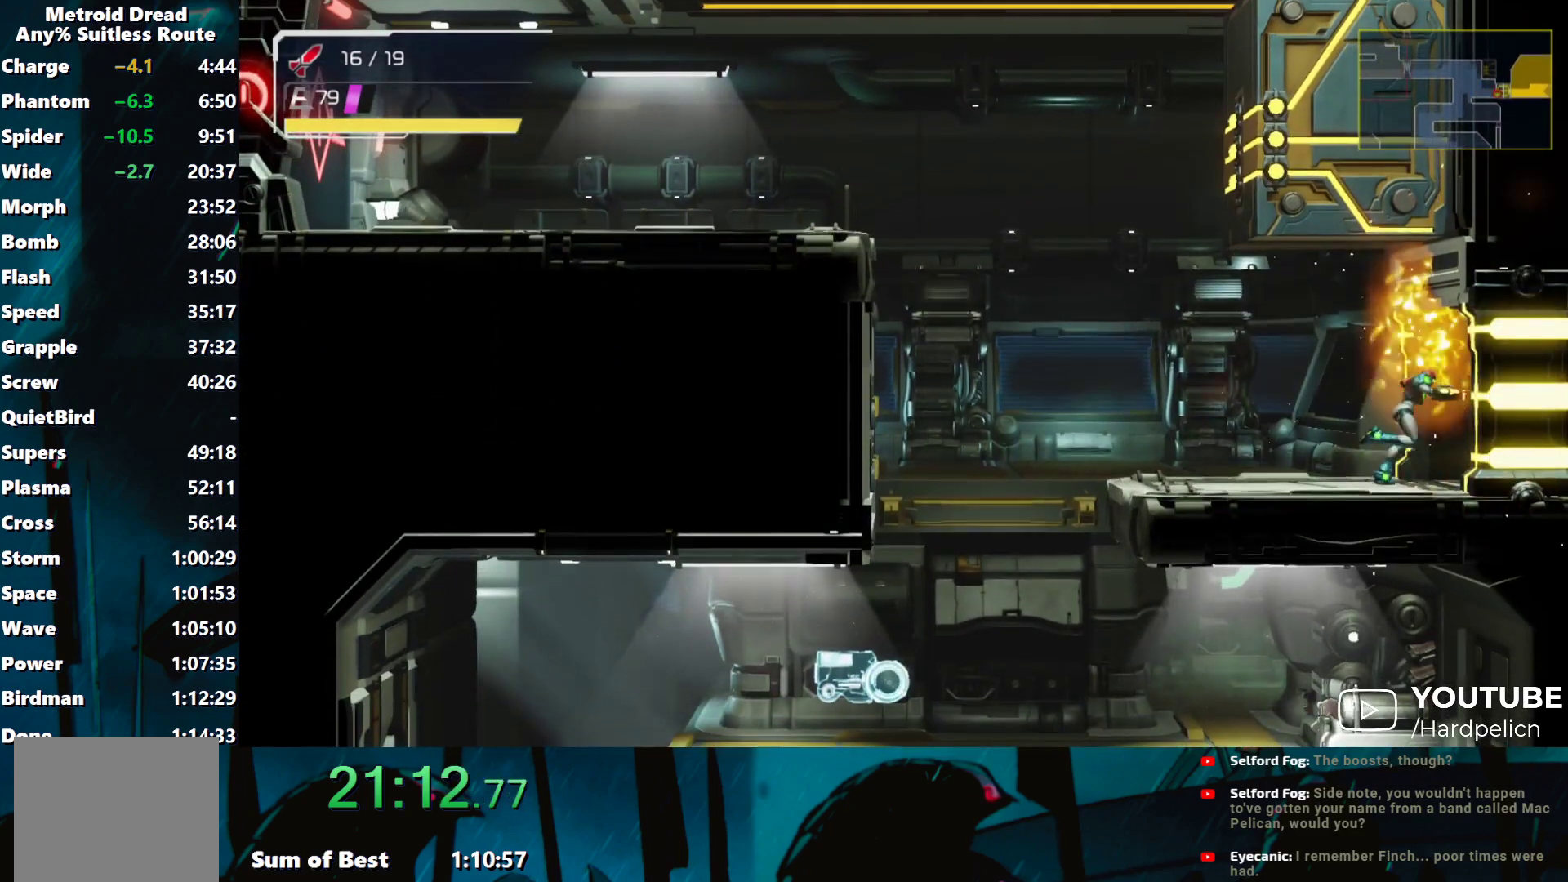
{"buttons": ["Y"], "left_stick": "right", "events": []}
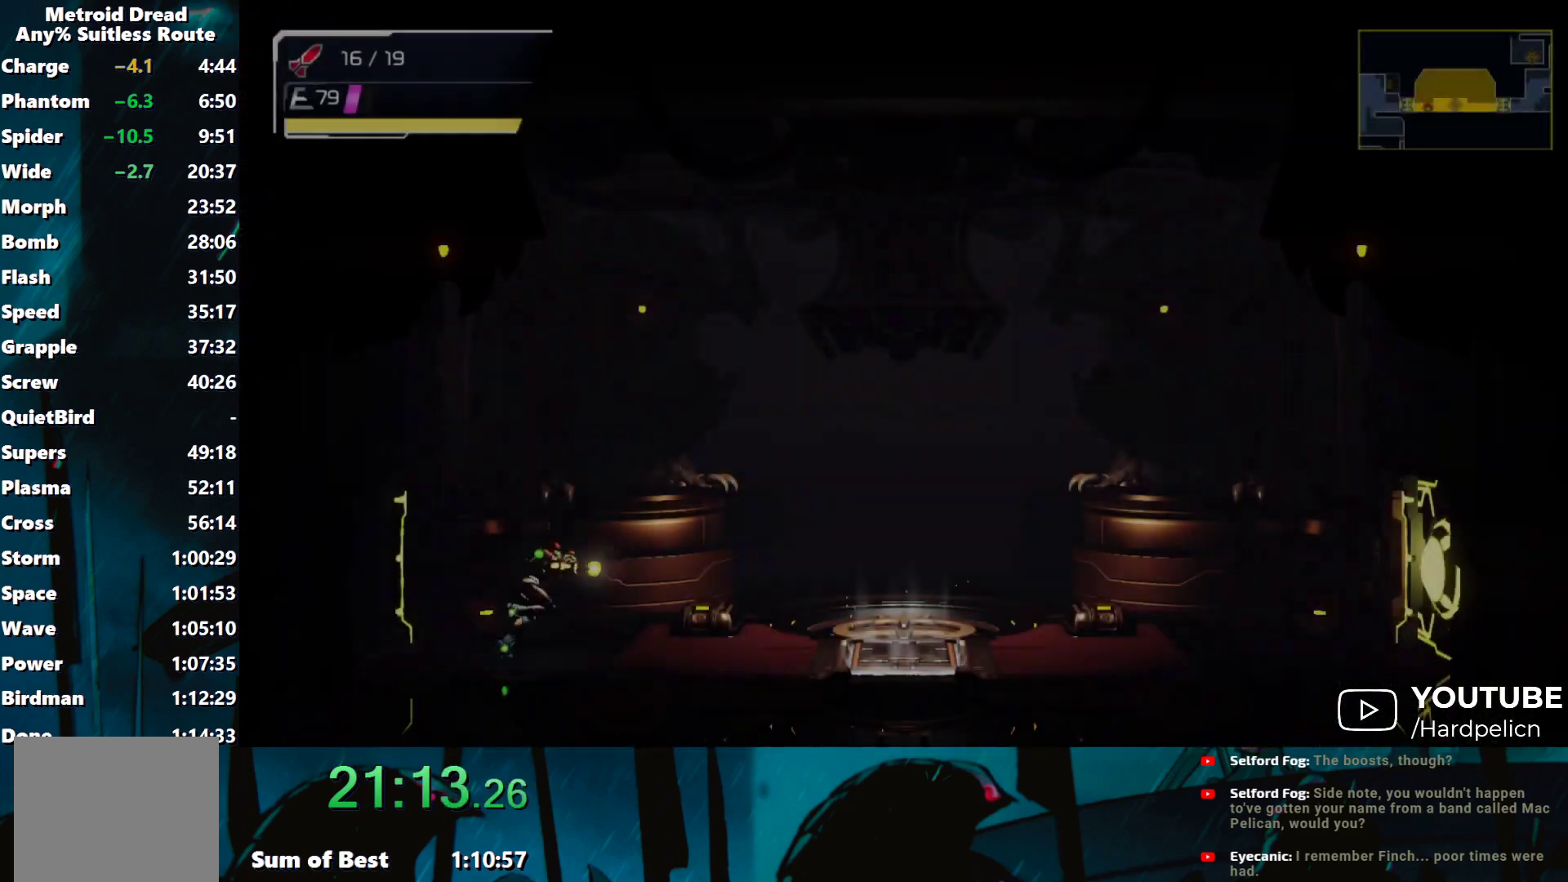
{"buttons": ["Y"], "left_stick": "right", "events": [[33, "Y", "up"], [100, "Y", "down"]]}
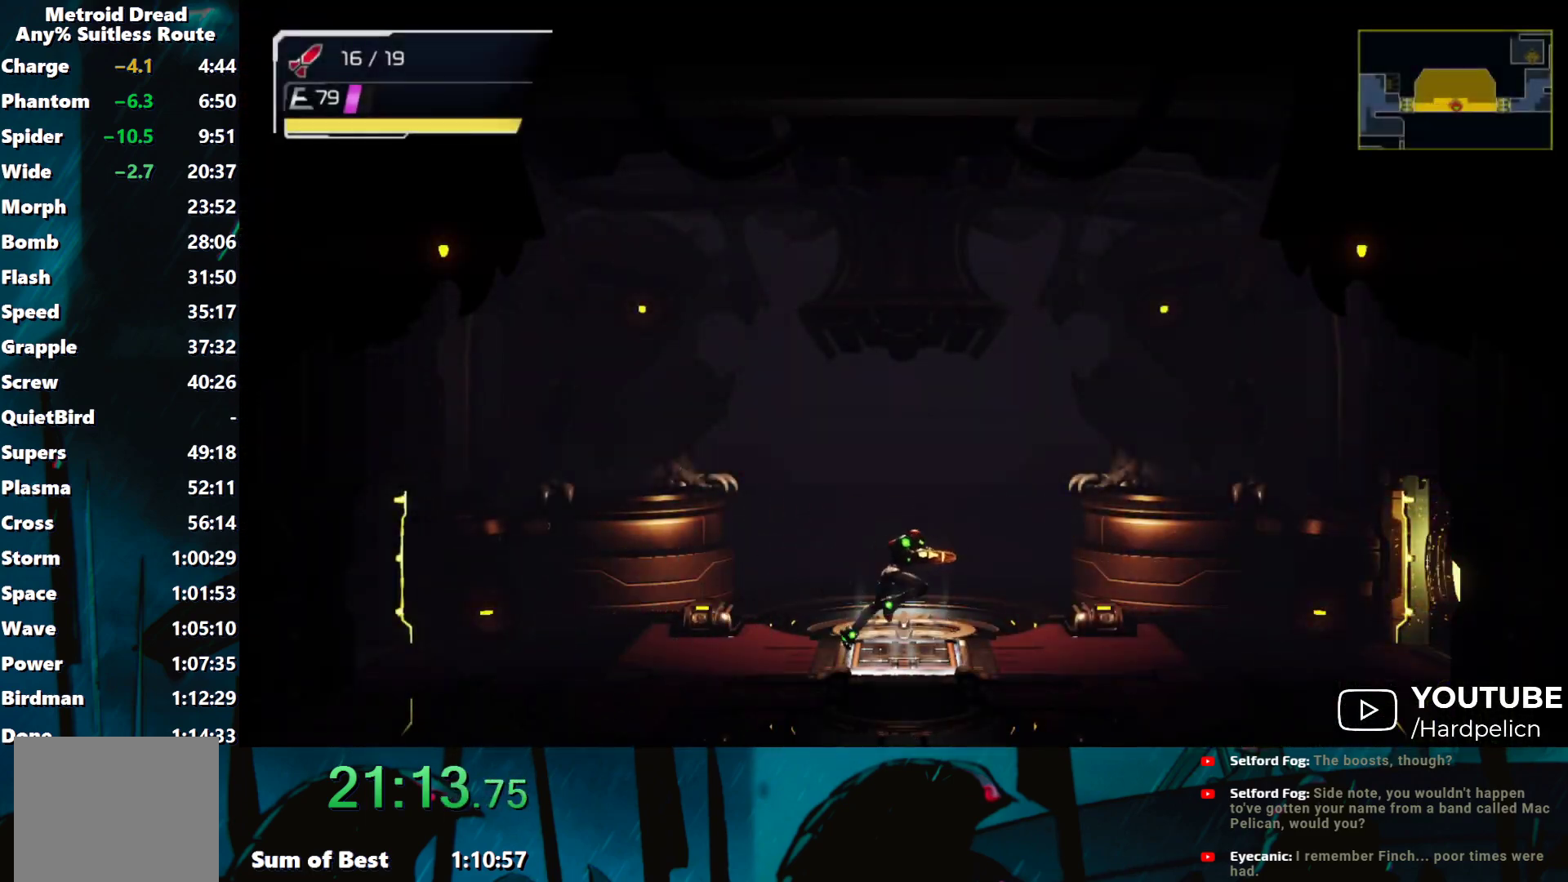
{"buttons": ["Y"], "left_stick": "right", "events": []}
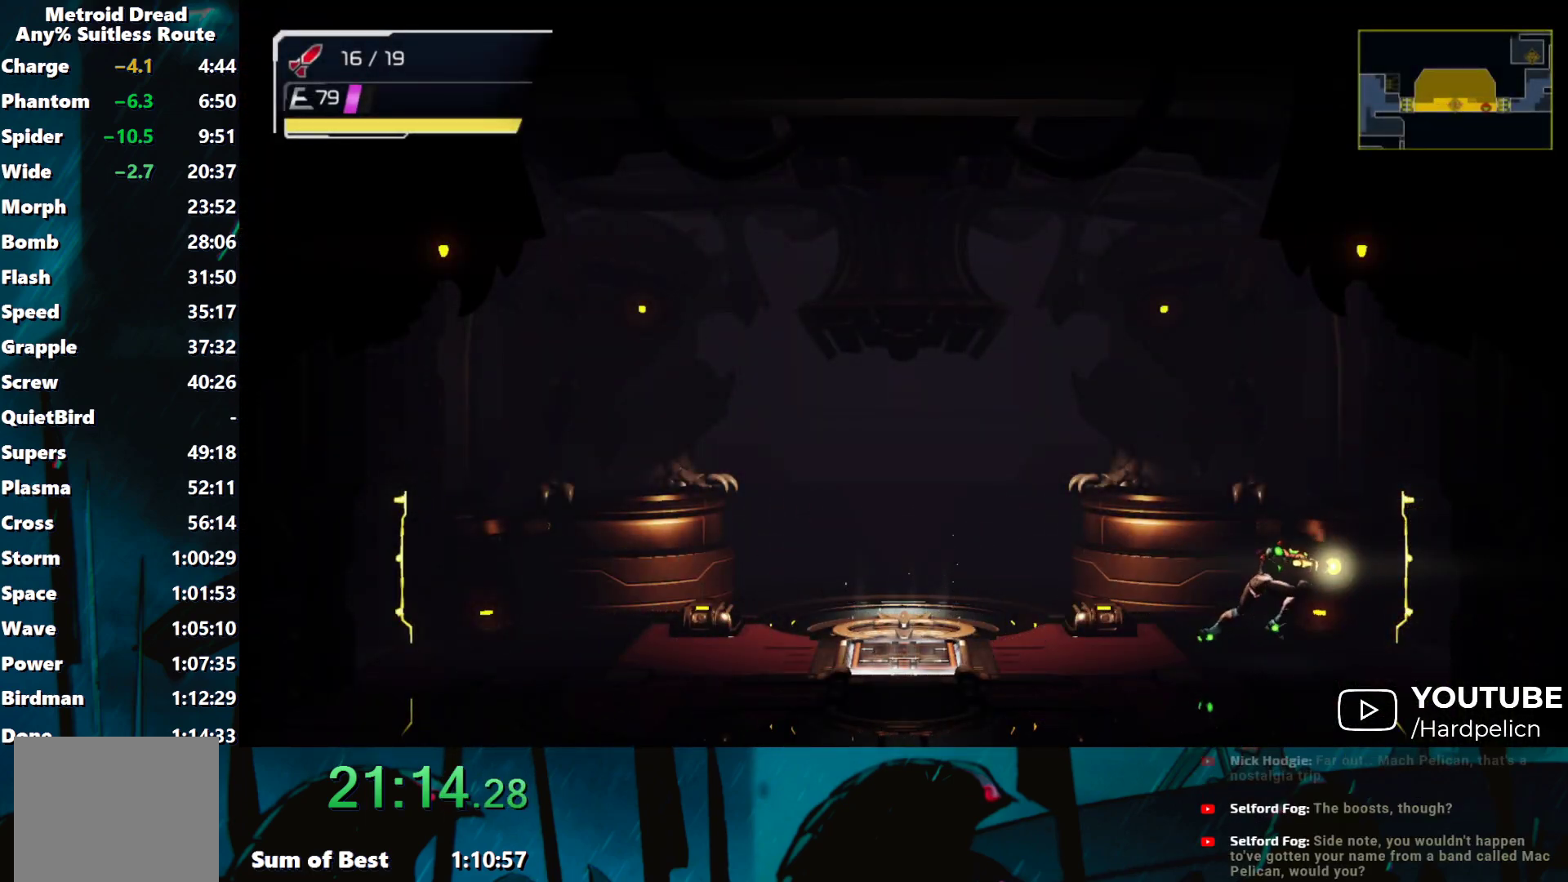
{"buttons": ["Y"], "left_stick": "right", "events": []}
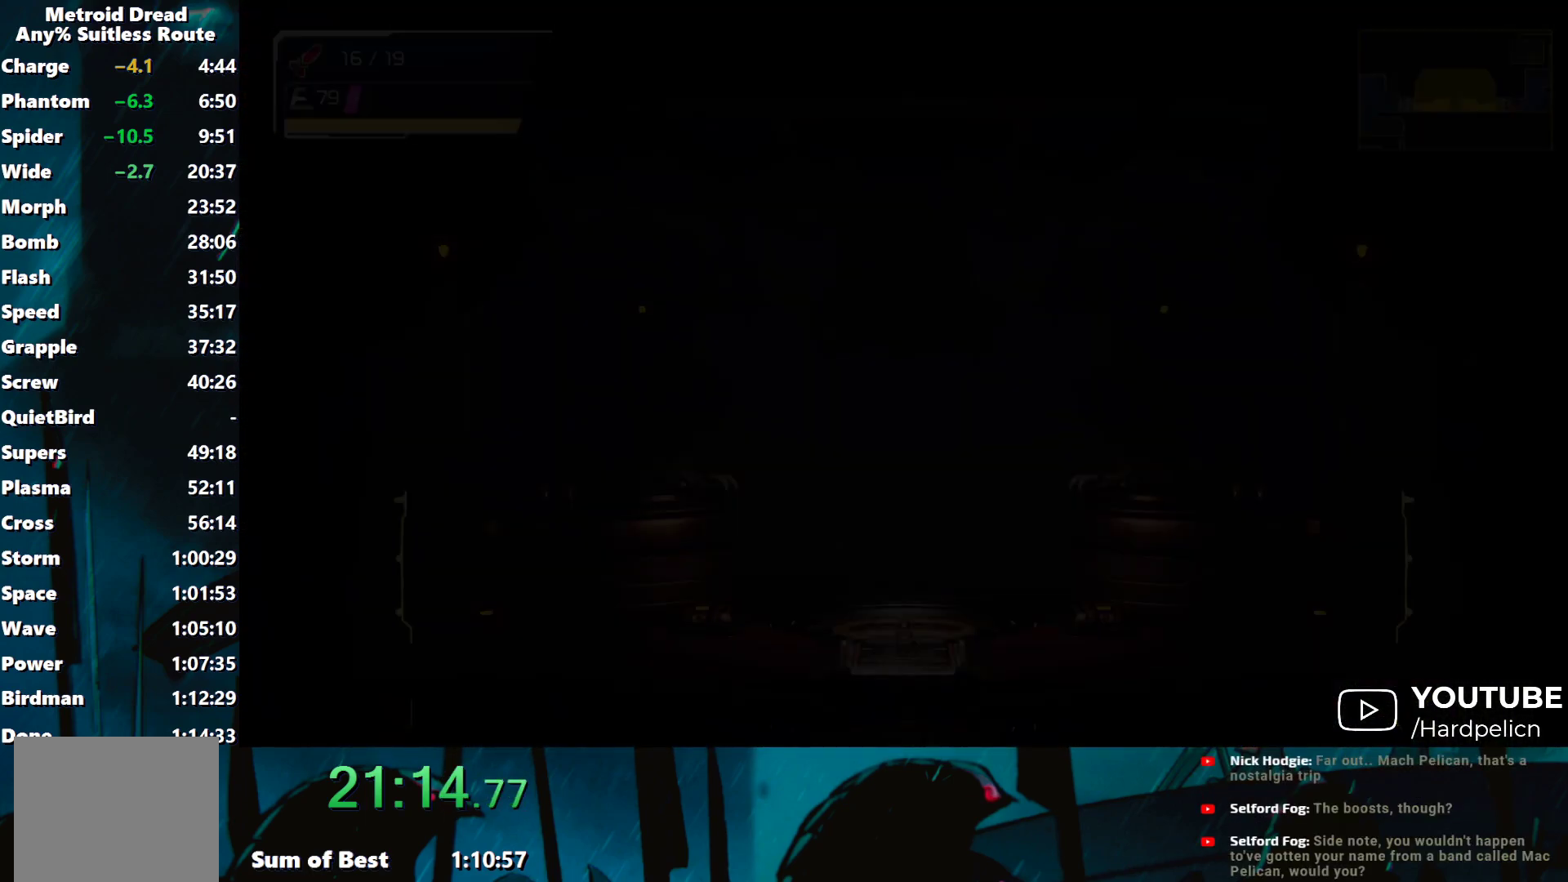
{"buttons": ["B", "Y"], "left_stick": "right", "events": [[467, "B", "down"]]}
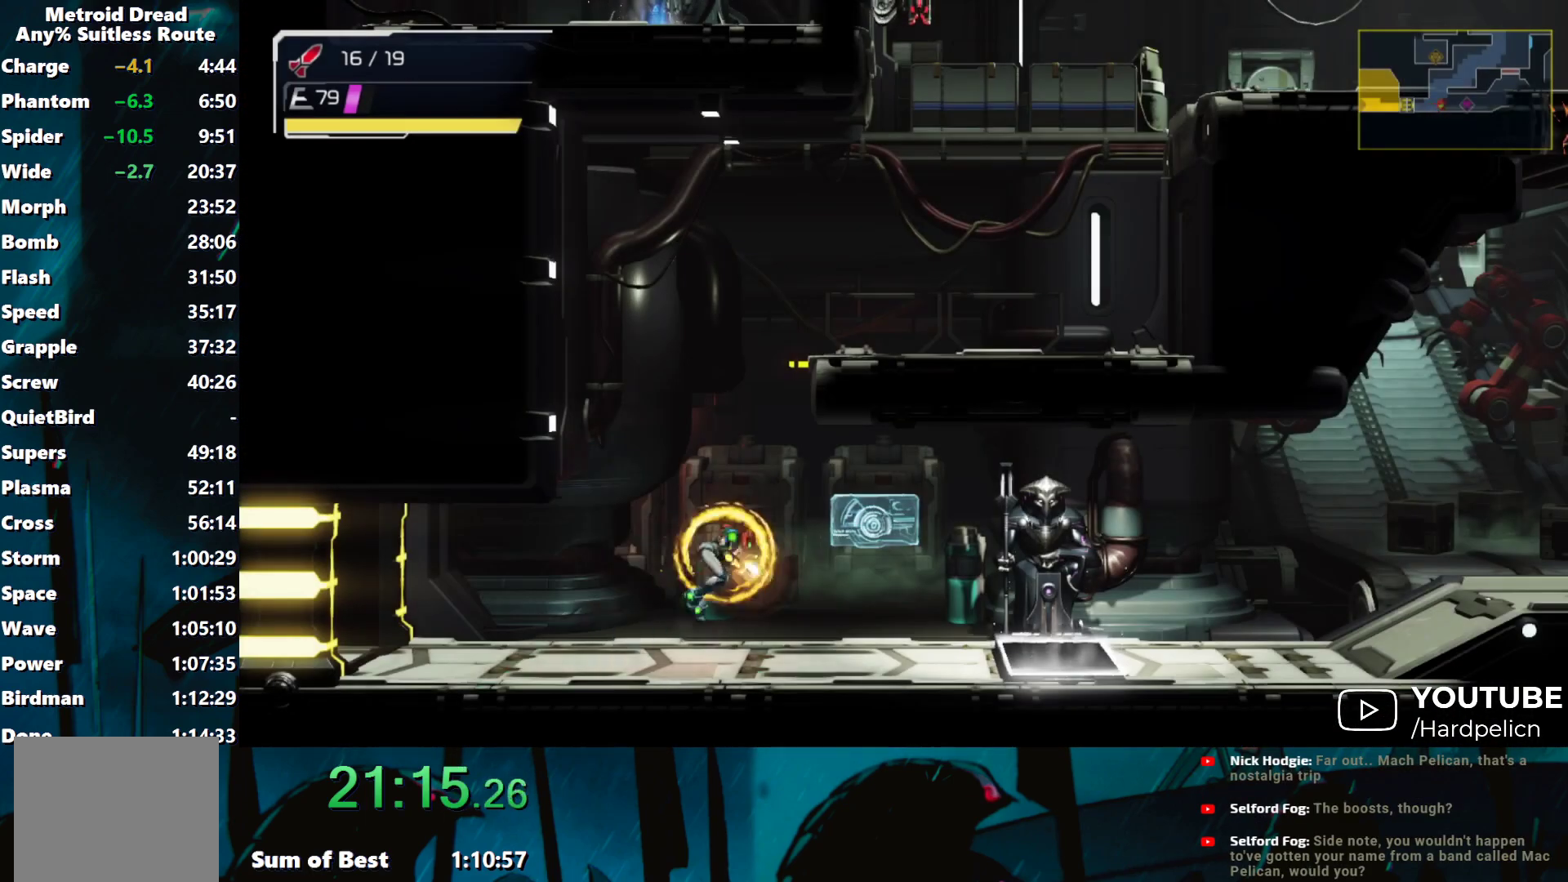
{"buttons": ["Y"], "left_stick": "right", "events": [[167, "B", "up"], [333, "B", "down"], [383, "B", "up"]]}
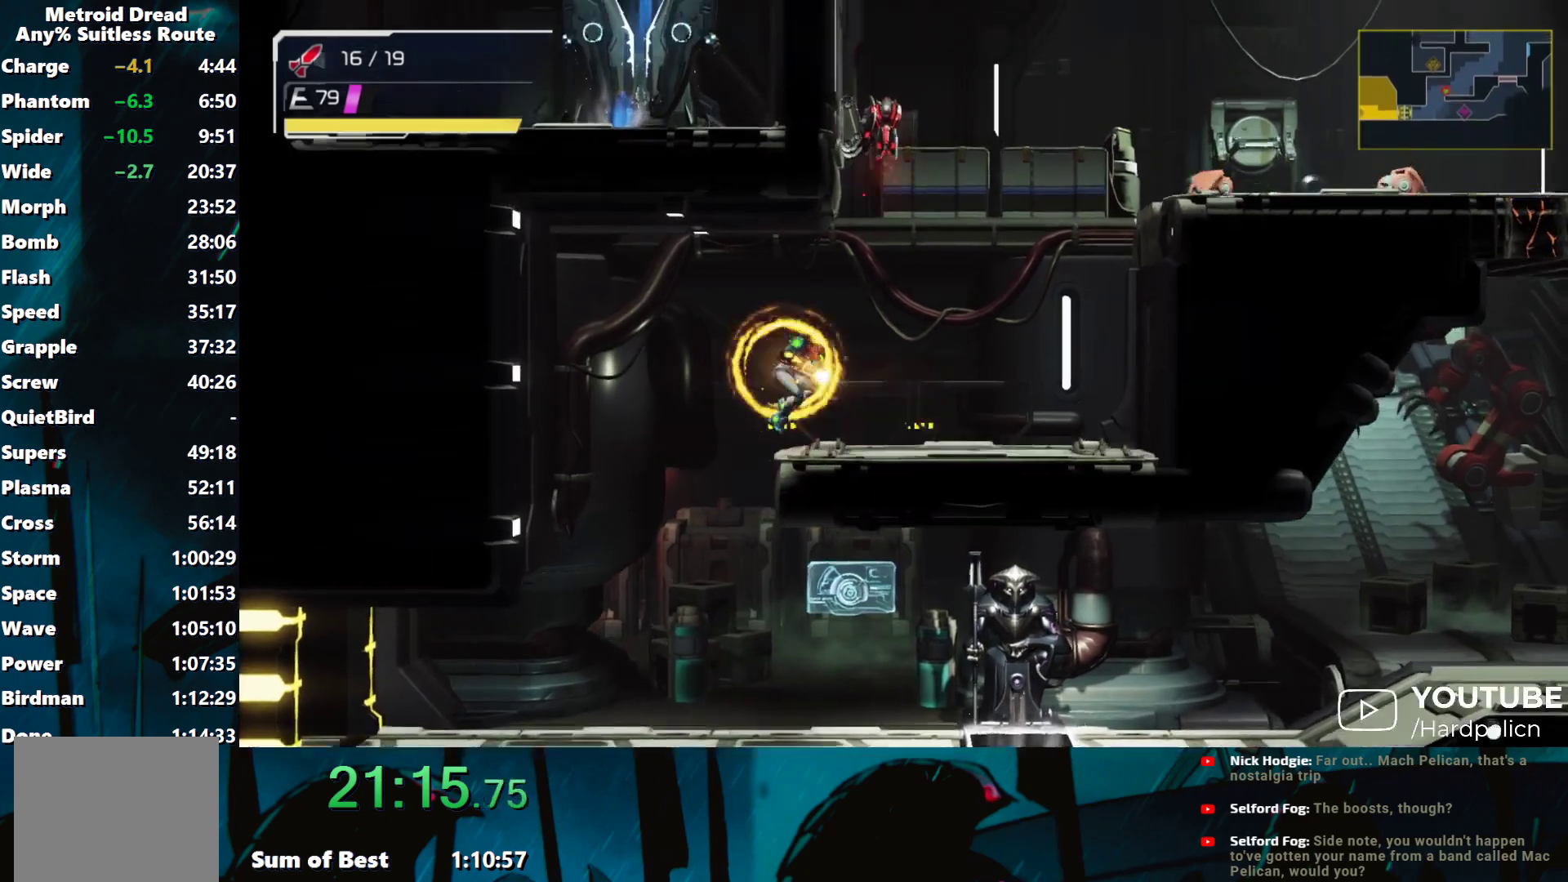
{"buttons": ["B", "Y"], "left_stick": "right", "events": [[233, "B", "down"]]}
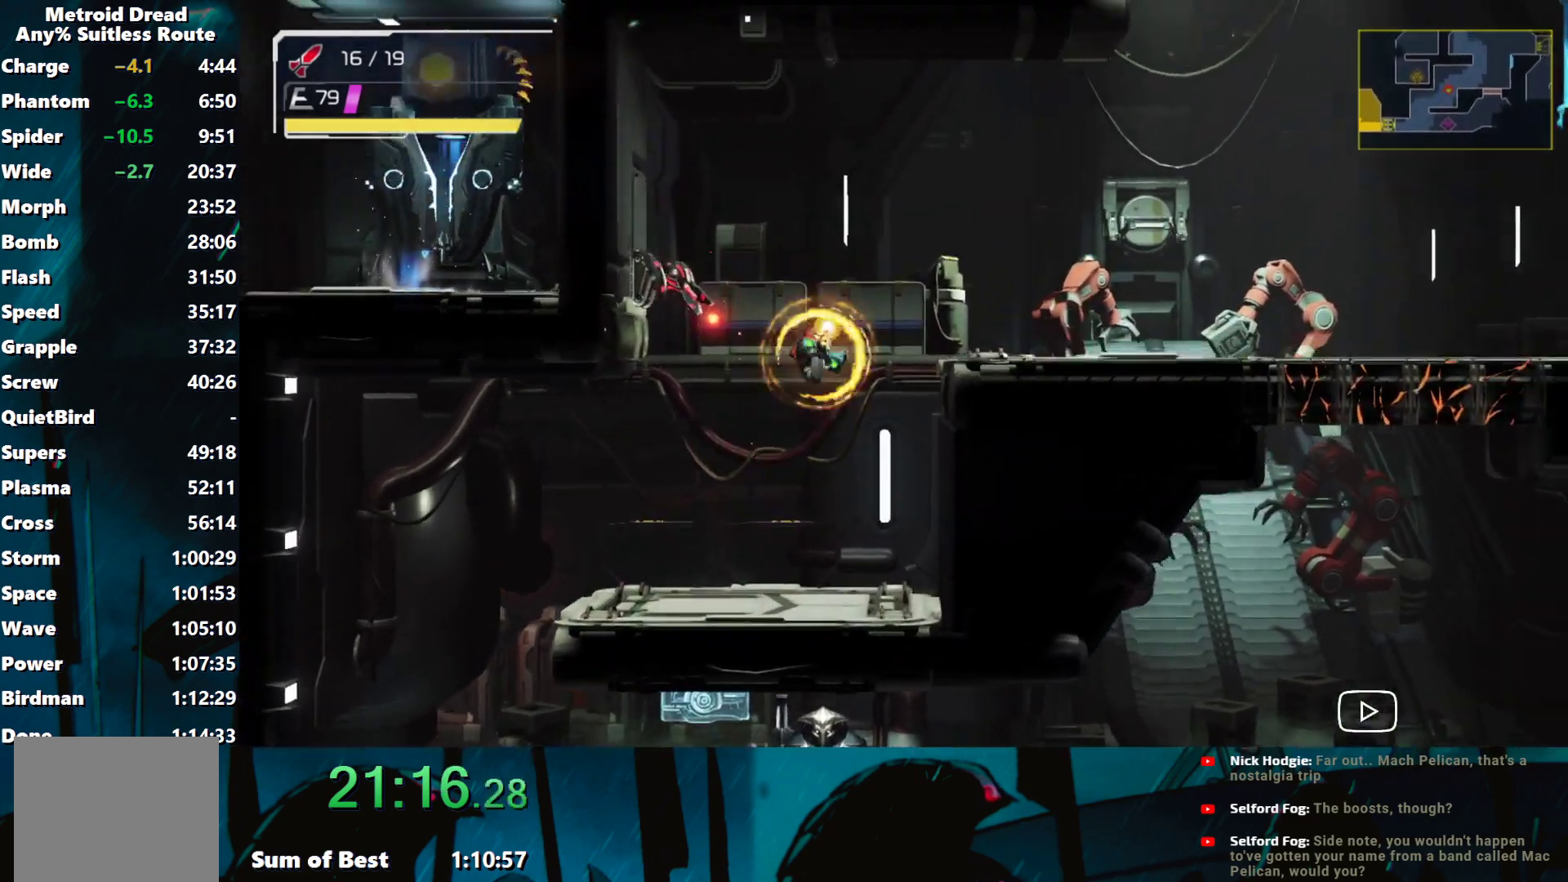
{"buttons": ["Y"], "left_stick": "right", "events": [[200, "B", "up"]]}
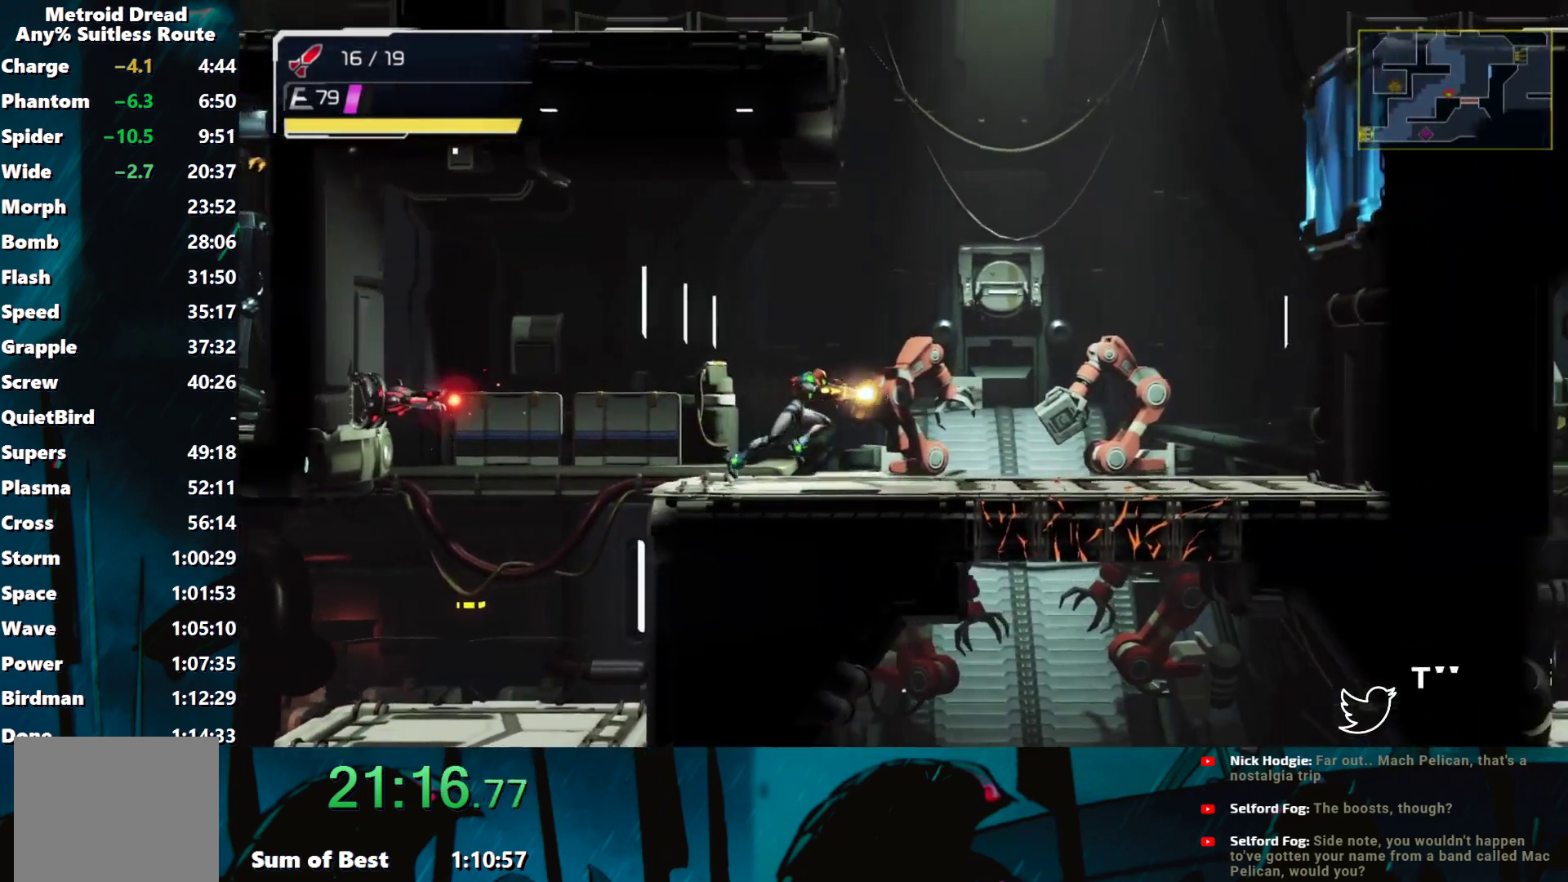
{"buttons": ["B", "Y"], "left_stick": "right", "events": [[483, "B", "down"]]}
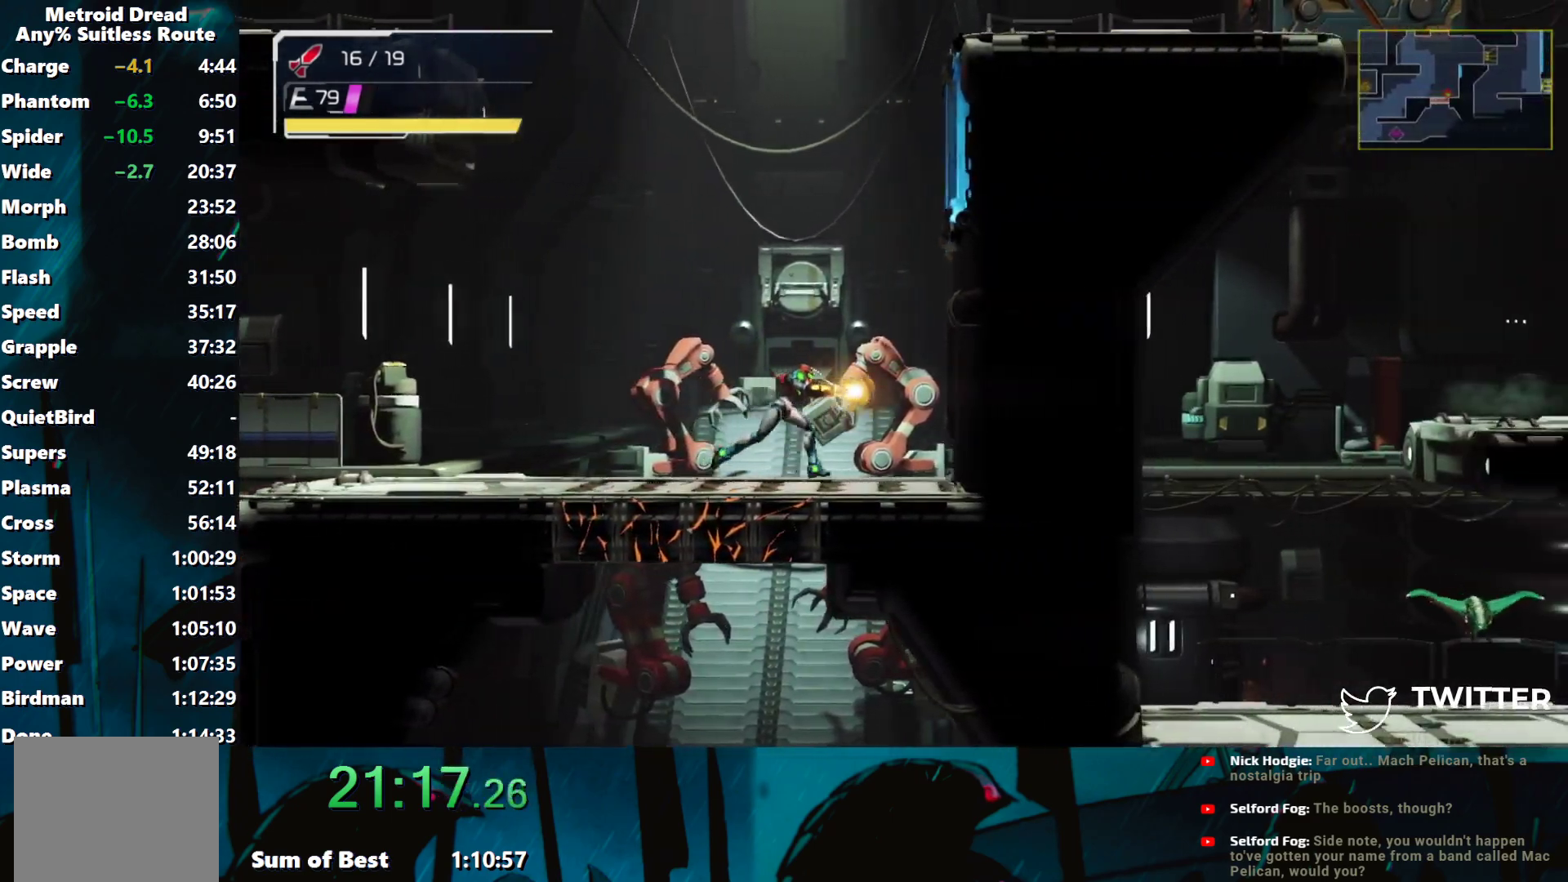
{"buttons": ["B", "Y"], "left_stick": "right", "events": [[233, "B", "up"], [317, "B", "down"]]}
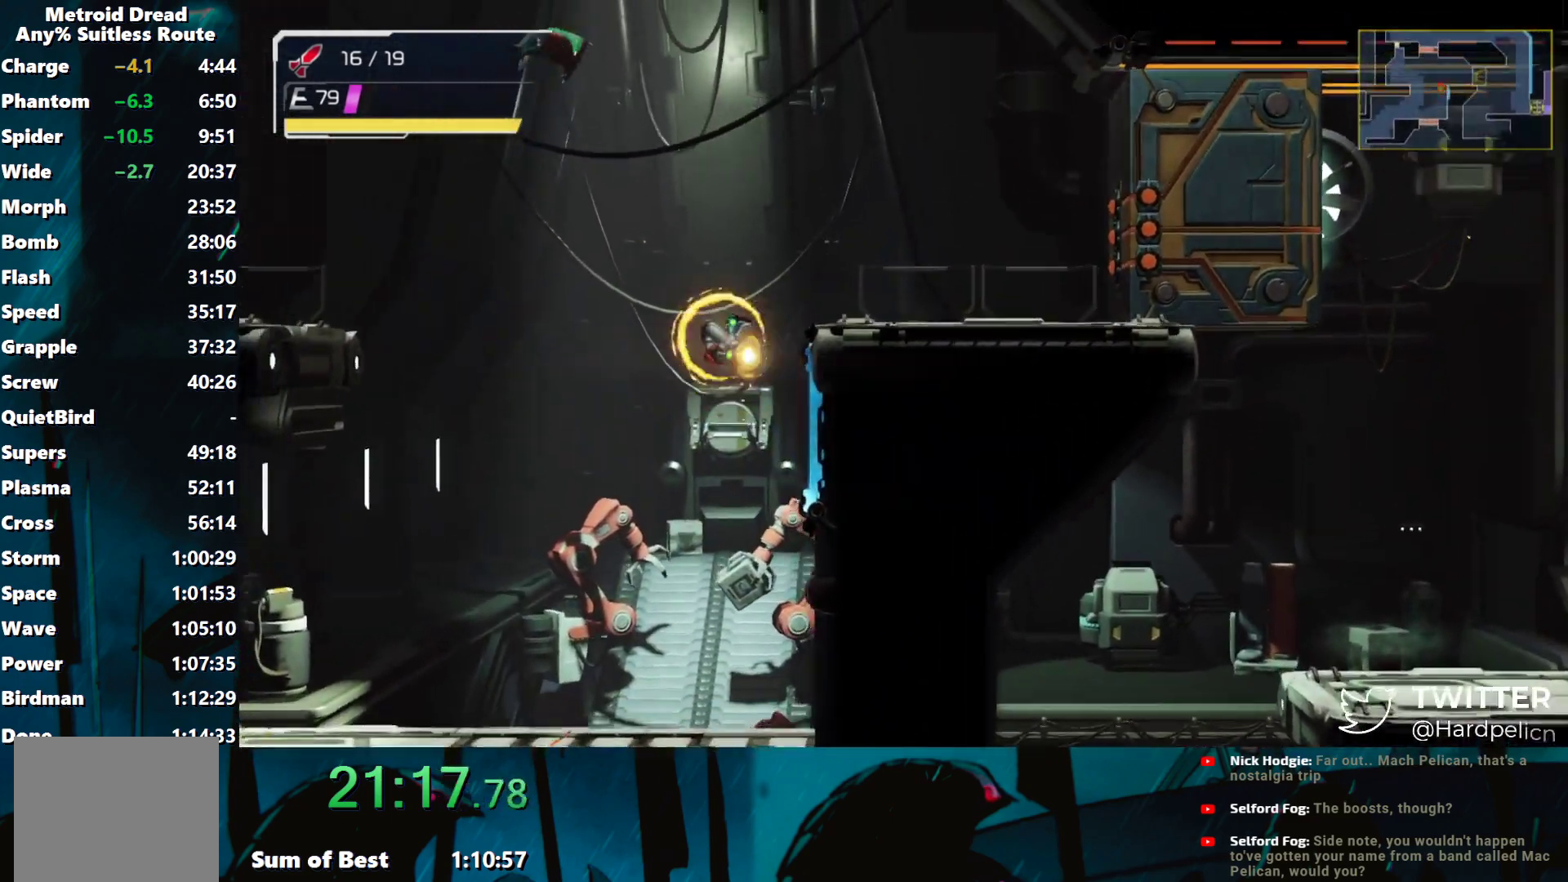
{"buttons": ["Y"], "left_stick": "right", "events": [[183, "B", "up"]]}
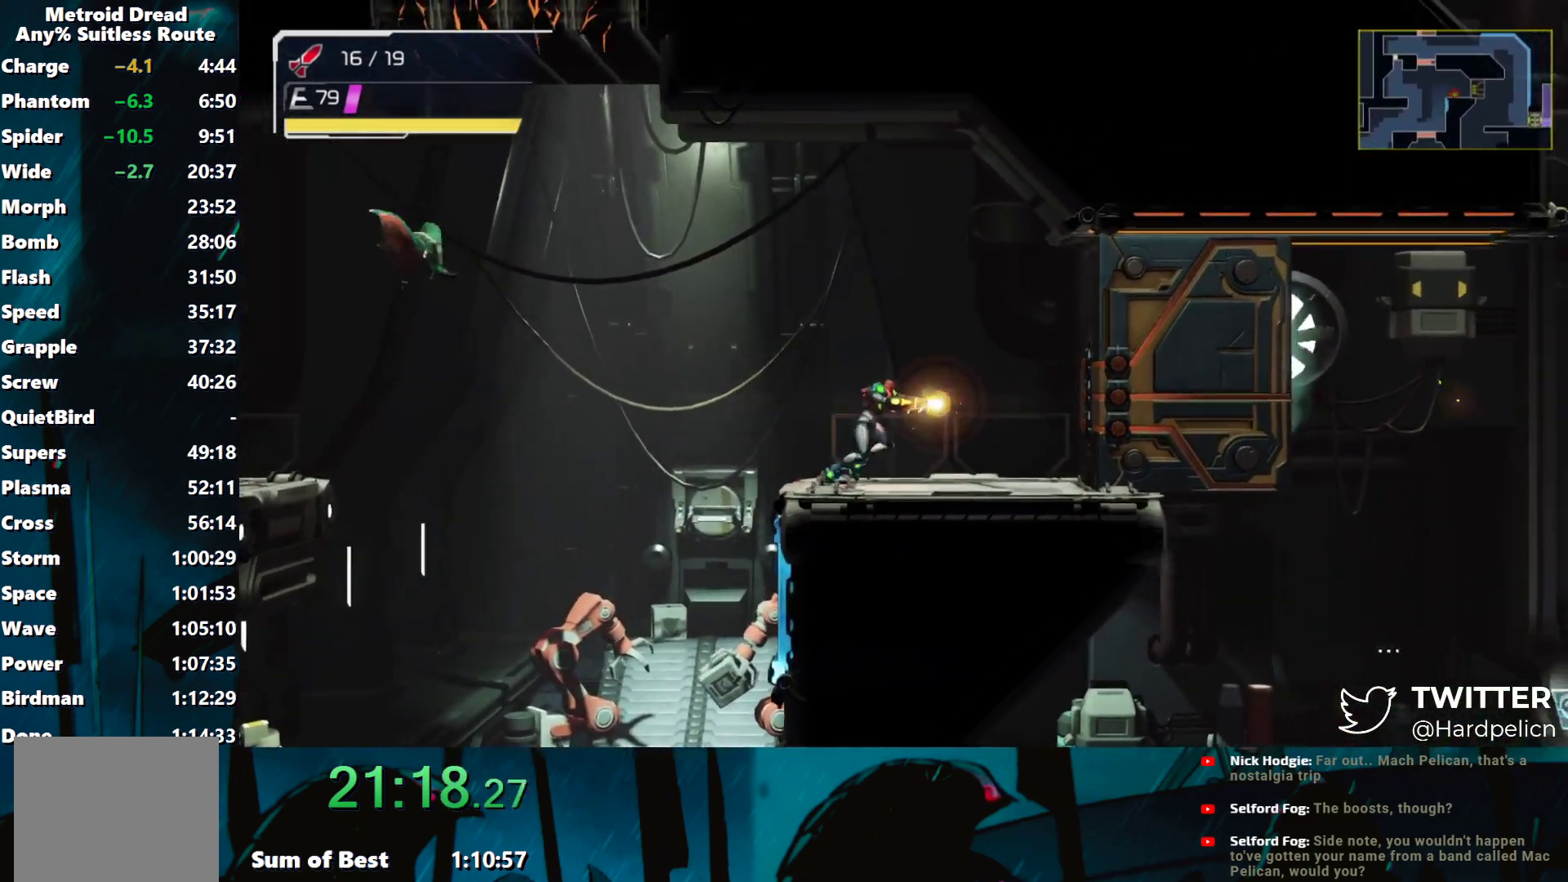
{"buttons": ["Y"], "left_stick": "right", "events": [[167, "Y", "up"], [200, "Y", "down"]]}
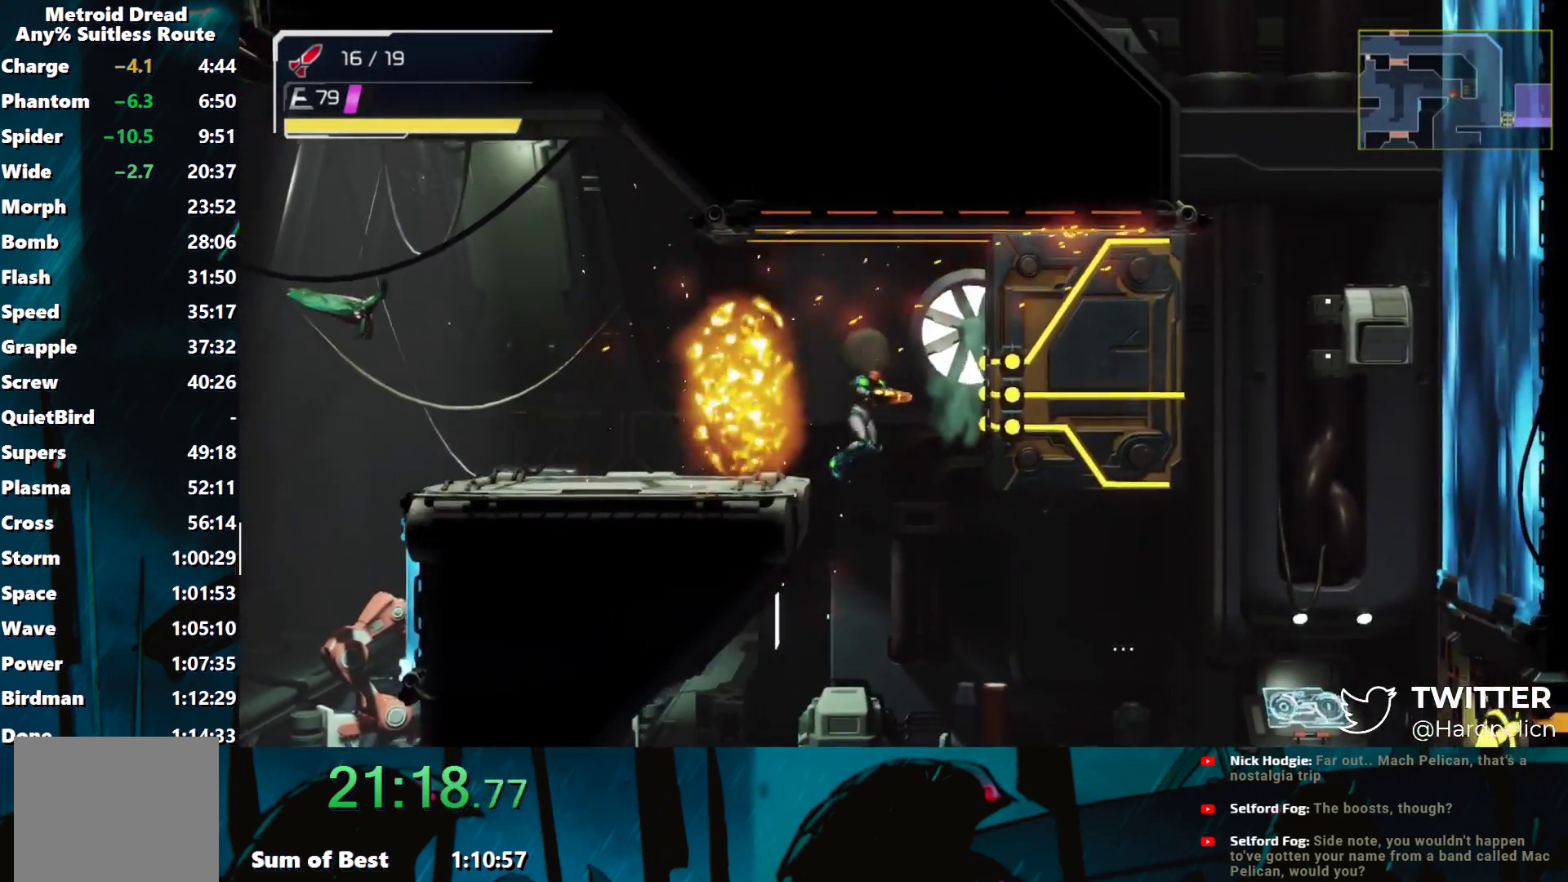
{"buttons": ["Y"], "left_stick": "right", "events": [[67, "B", "down"], [150, "B", "up"], [333, "Y", "up"], [383, "Y", "down"]]}
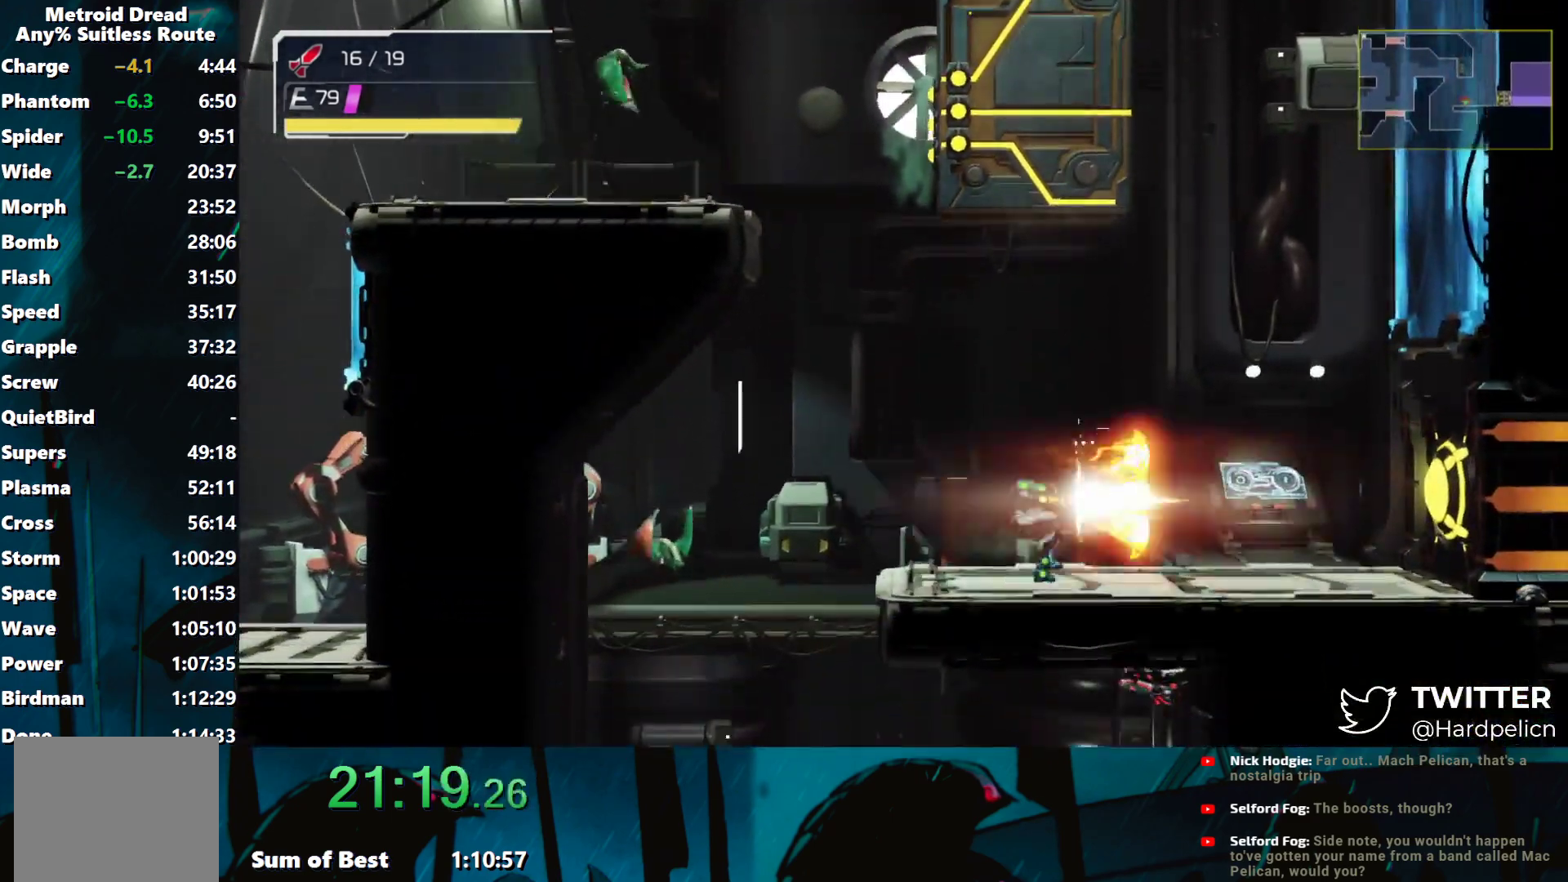
{"buttons": ["Y"], "left_stick": "right", "events": []}
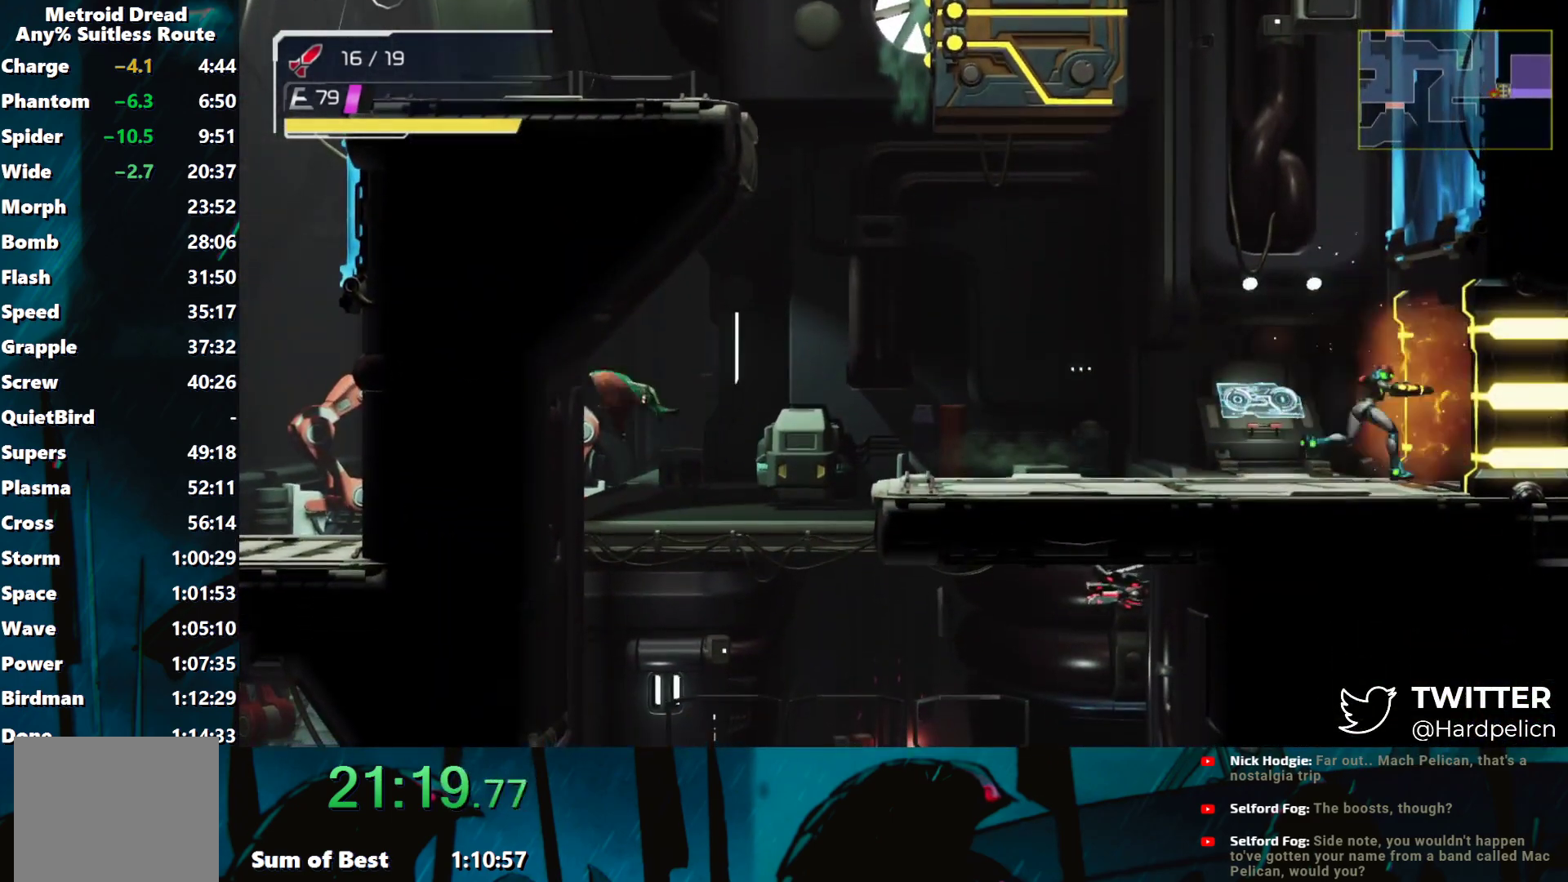
{"buttons": ["Y"], "left_stick": "right", "events": []}
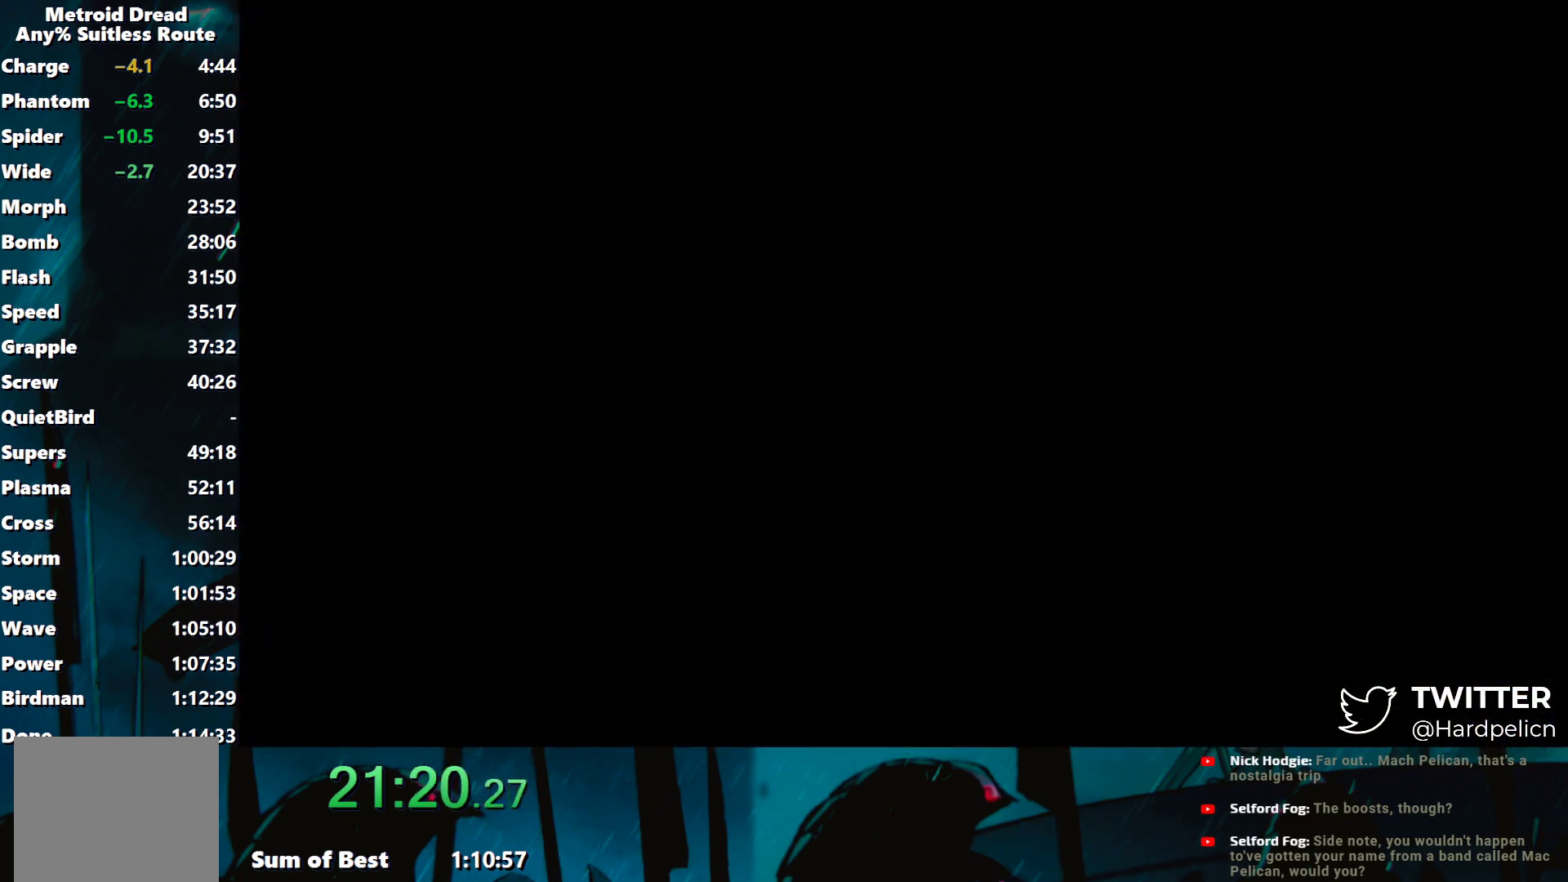
{"buttons": ["Y"], "left_stick": "right", "events": [[33, "Y", "up"], [83, "Y", "down"]]}
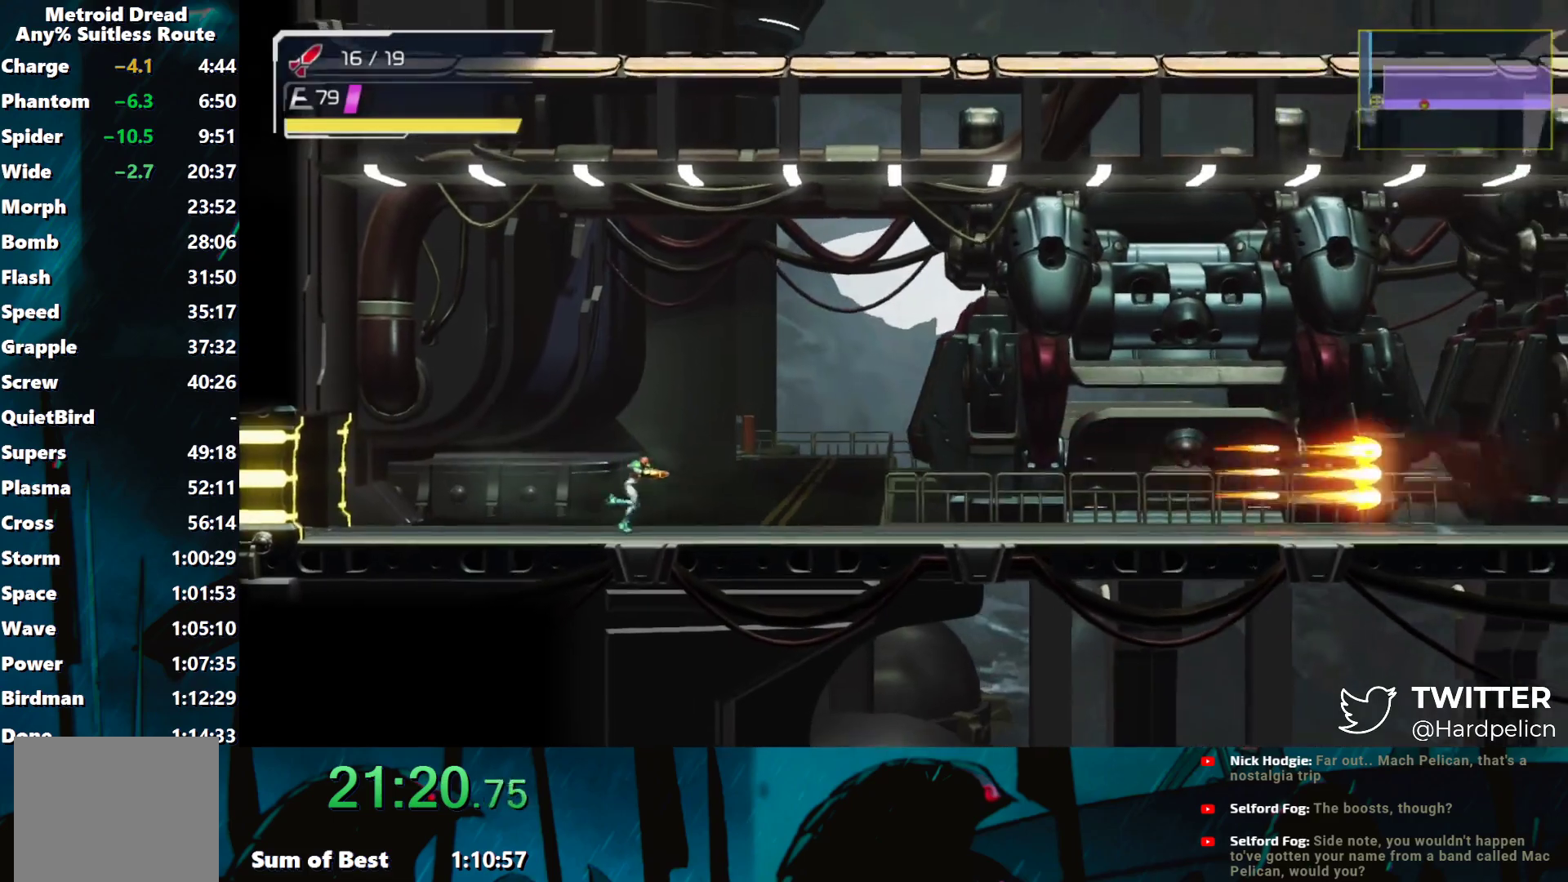
{"buttons": ["Y"], "left_stick": "right", "events": []}
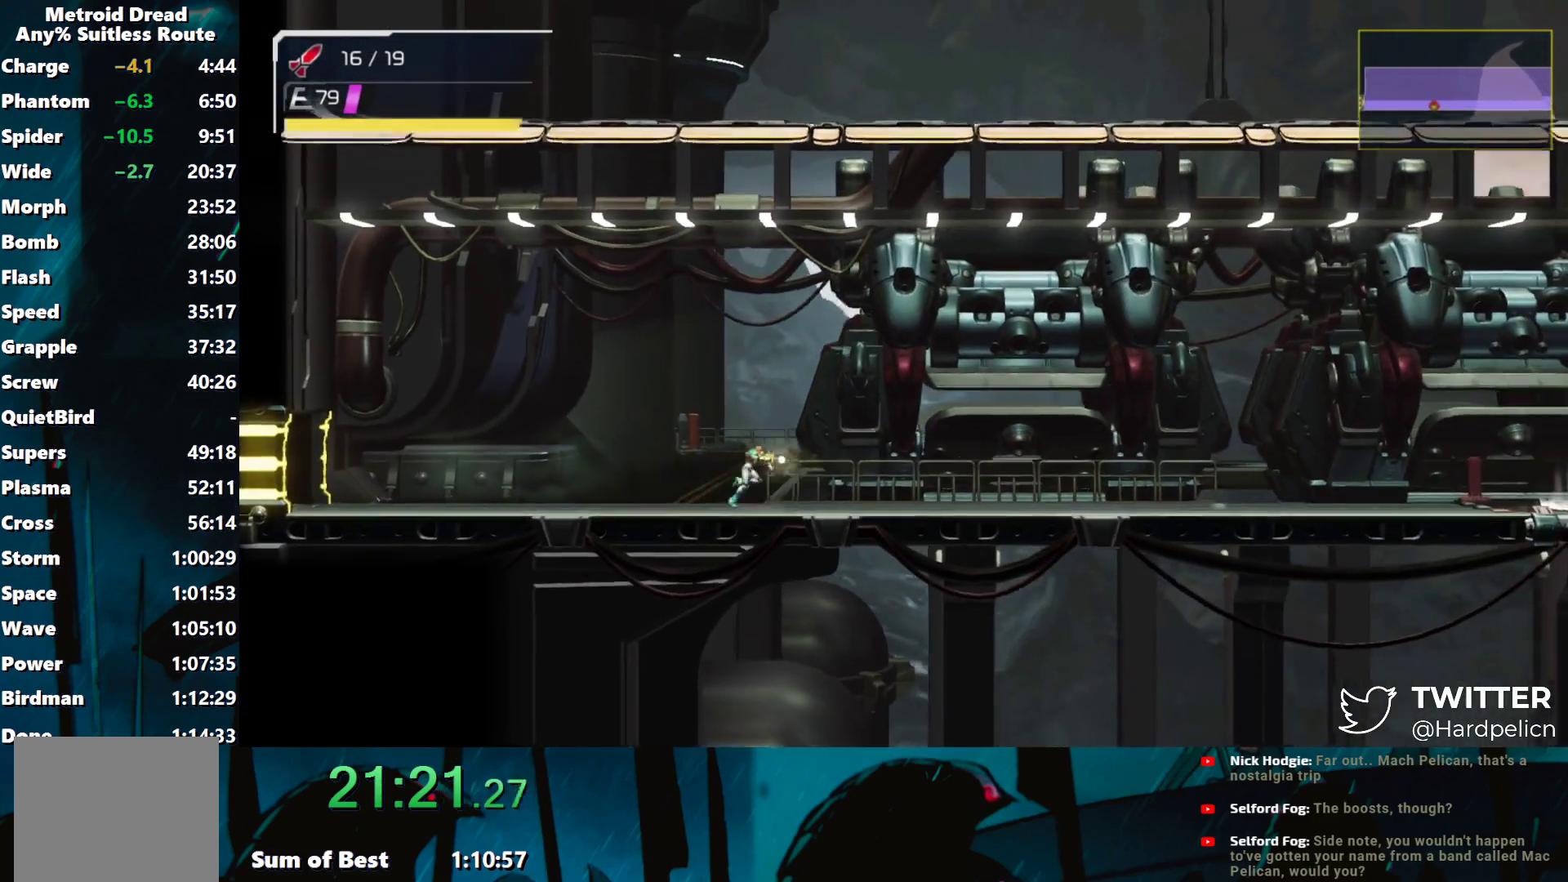
{"buttons": ["Y"], "left_stick": "right", "events": [[17, "Y", "up"], [100, "Y", "down"]]}
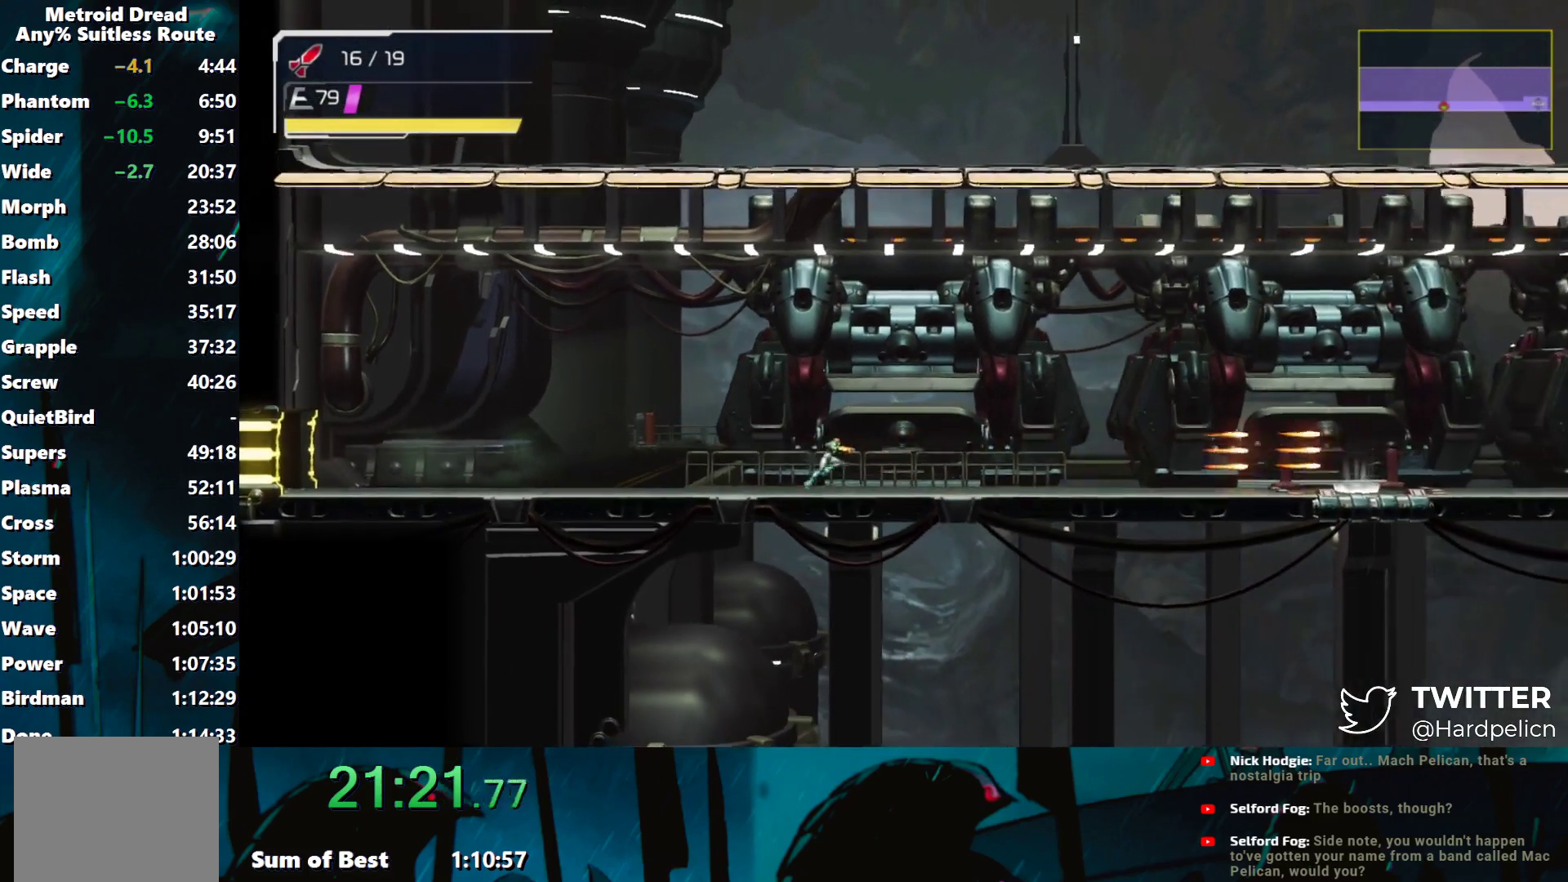
{"buttons": ["Y"], "left_stick": "right", "events": []}